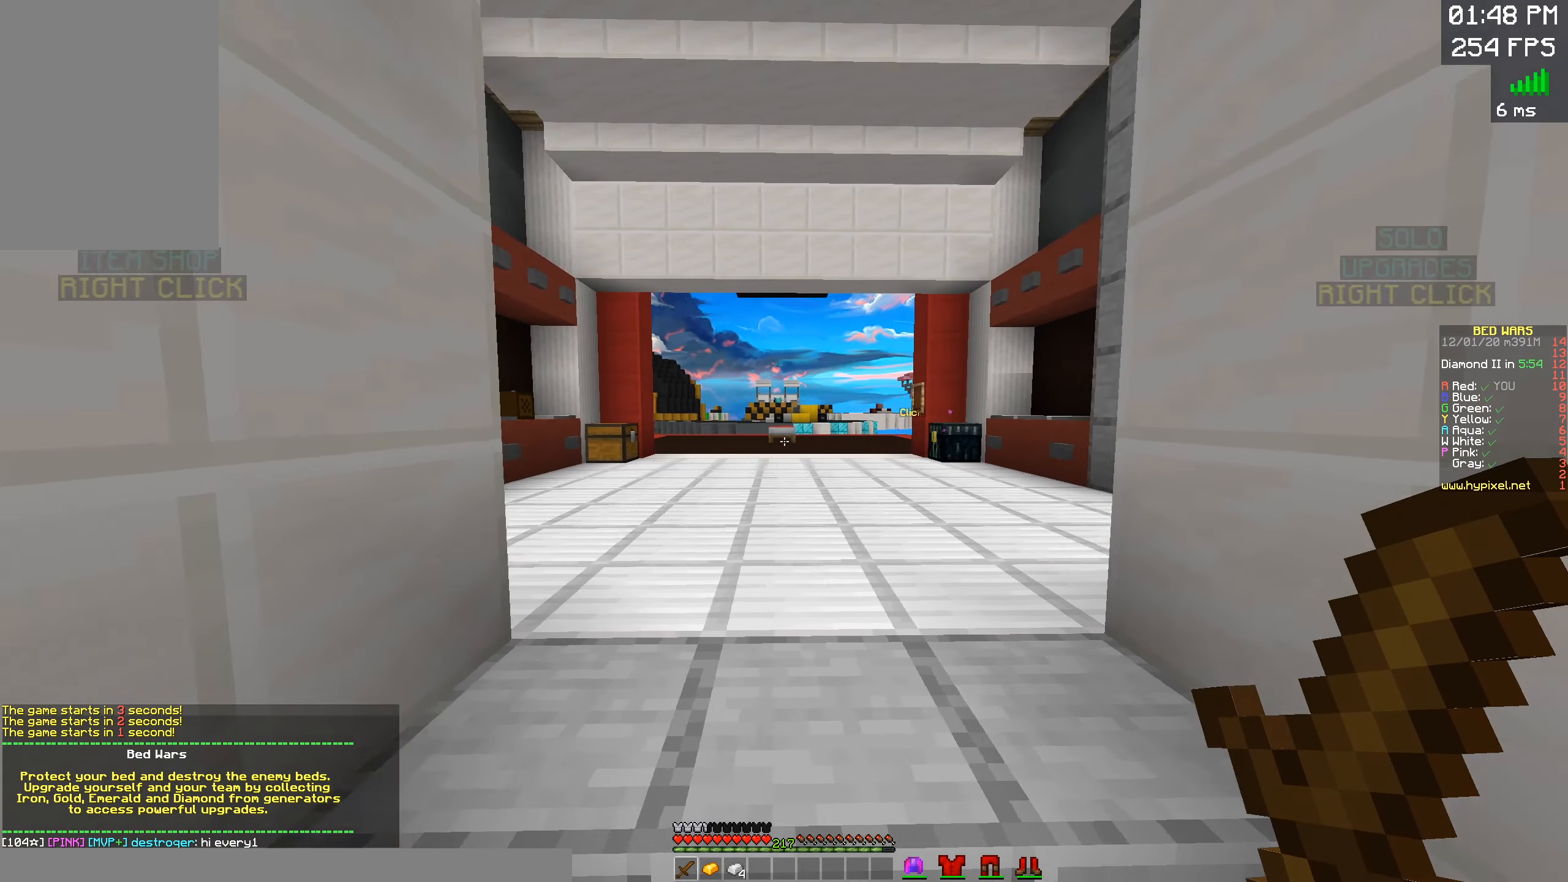
Gameplay with keyboard and mouse; each line is a JSON object with the keys and mouse buttons held at the frame after it. "events" lists presses ("down") and releases ("up") of "a", "d", "s", "space", "w", "mouse_left" and "mouse_right" between this image and that frame as [ms after this image, input, new state], when the widget could be followed in between. "mouse_left", "mouse_right" = the "left", "right" buttons of the "mouse" list. No other keys are recorded. Fast repeated clicks can show as one long hold. Mouse movement is not recorded.
{"keys": ["d"], "mouse": [], "events": [[83, "a", "up"], [433, "d", "down"]]}
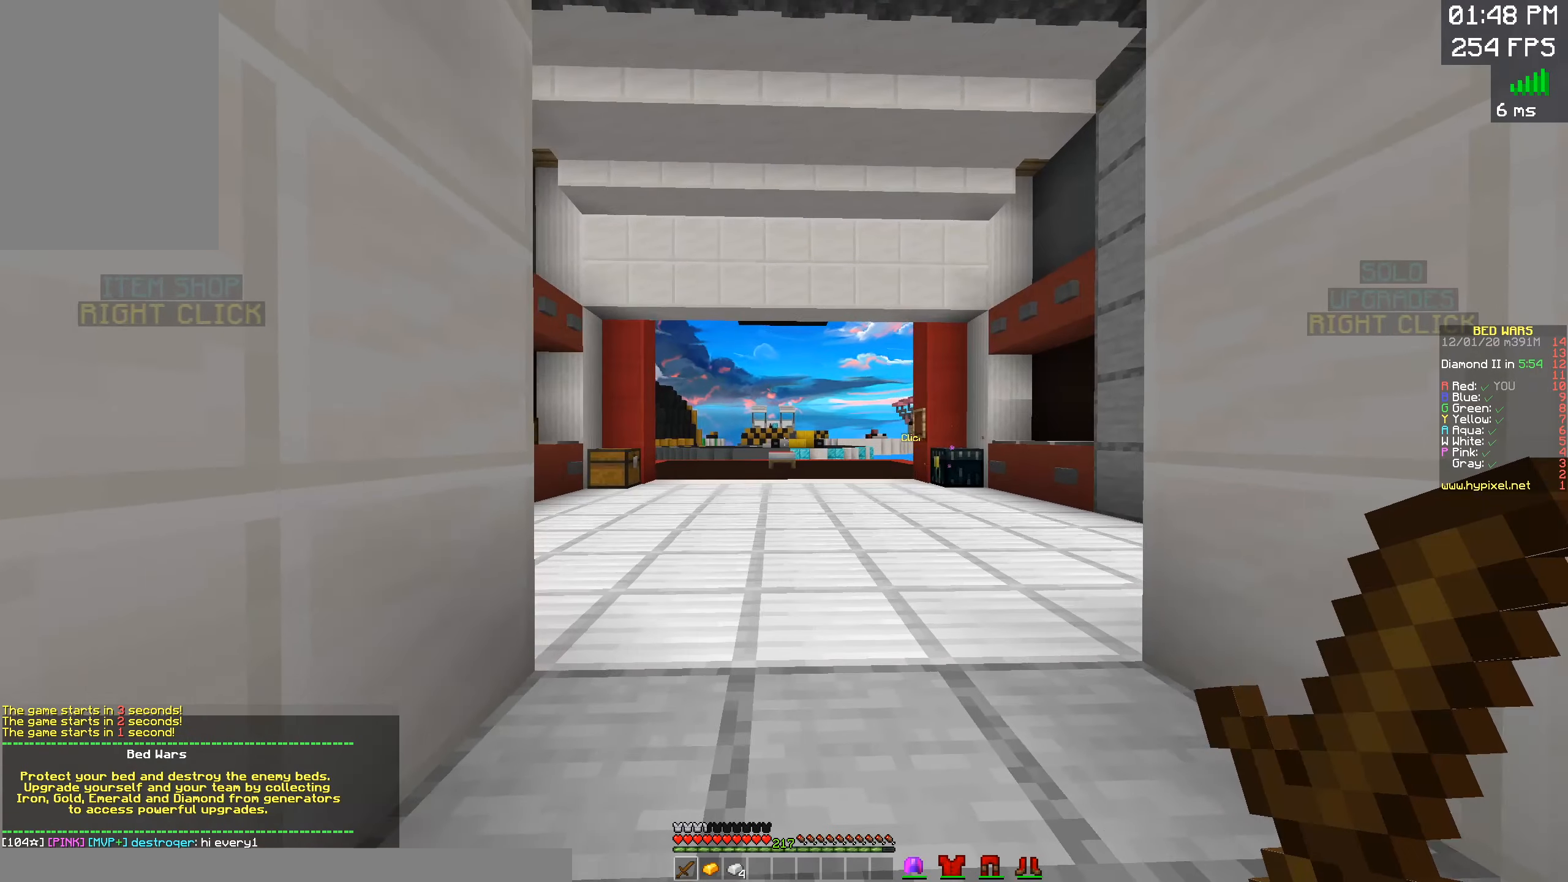
{"keys": [], "mouse": [], "events": [[100, "d", "up"]]}
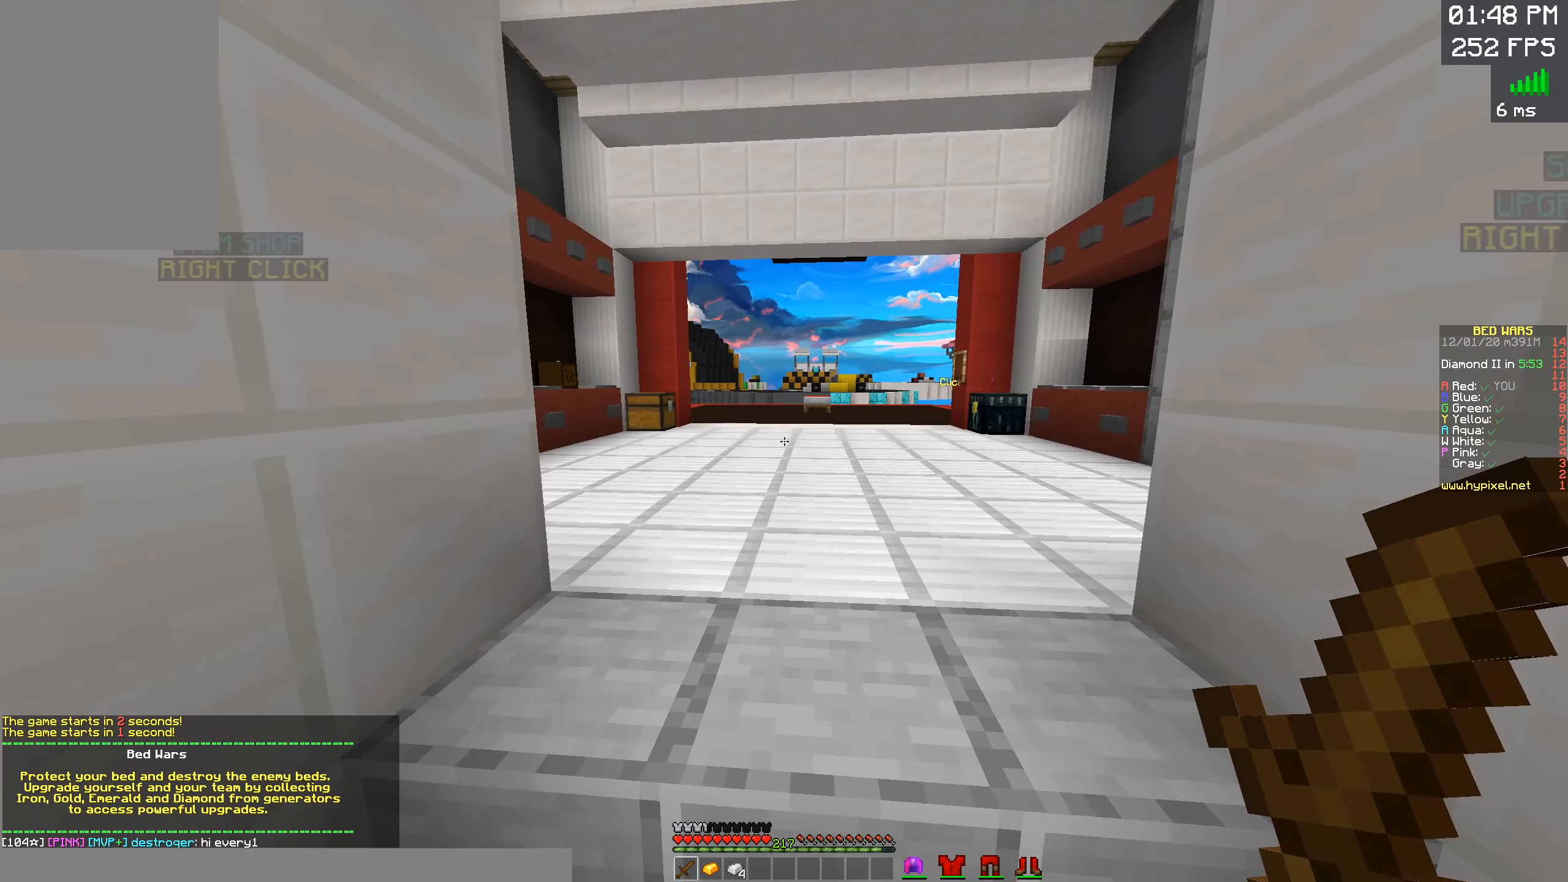
{"keys": [], "mouse": [], "events": []}
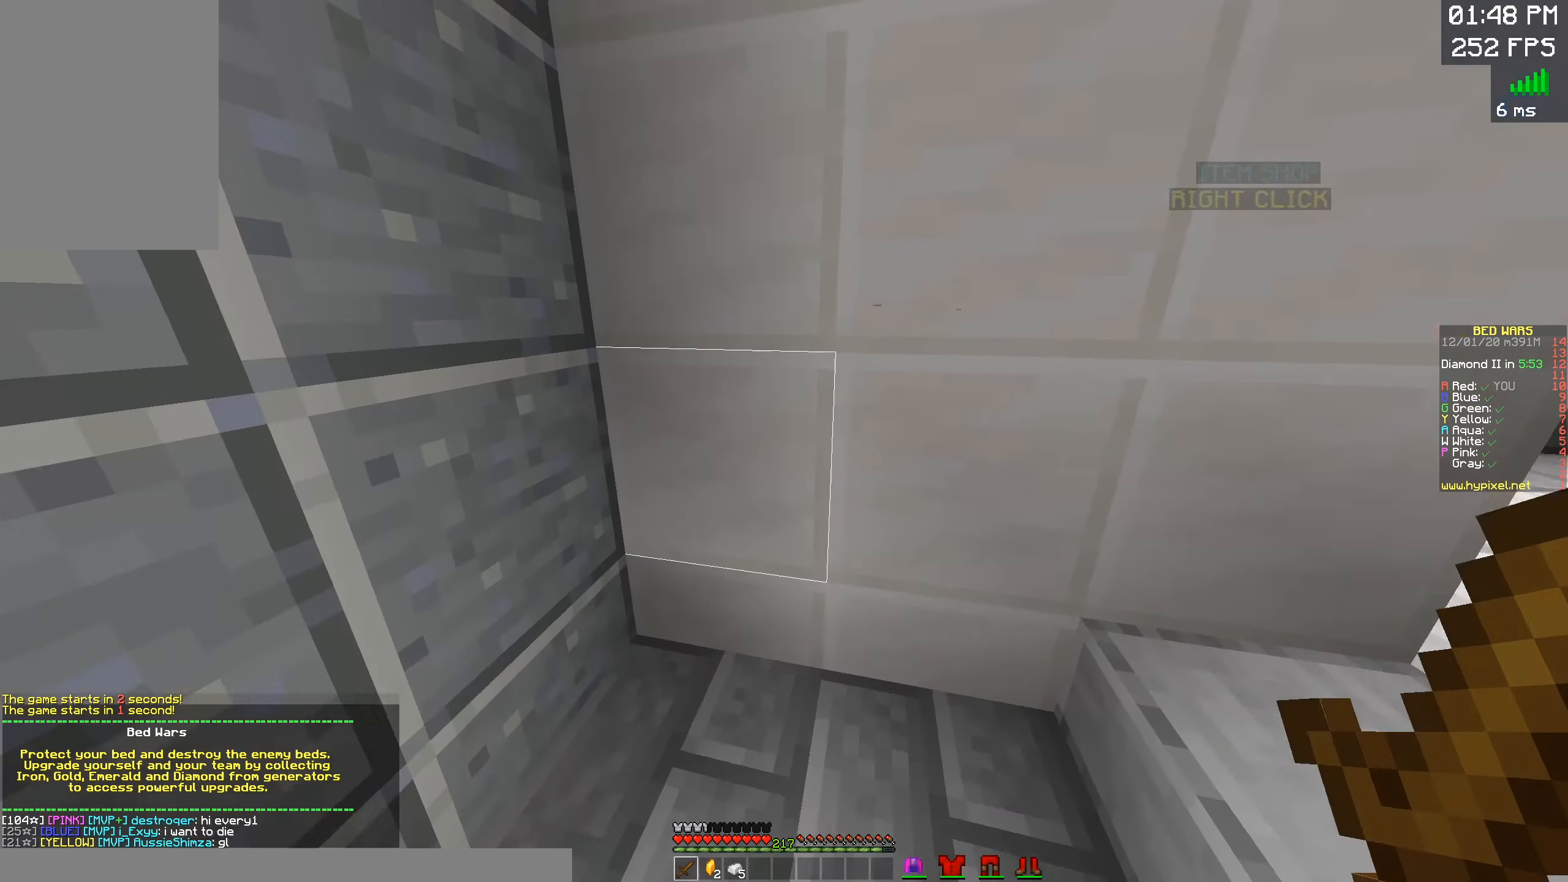
{"keys": [], "mouse": [], "events": []}
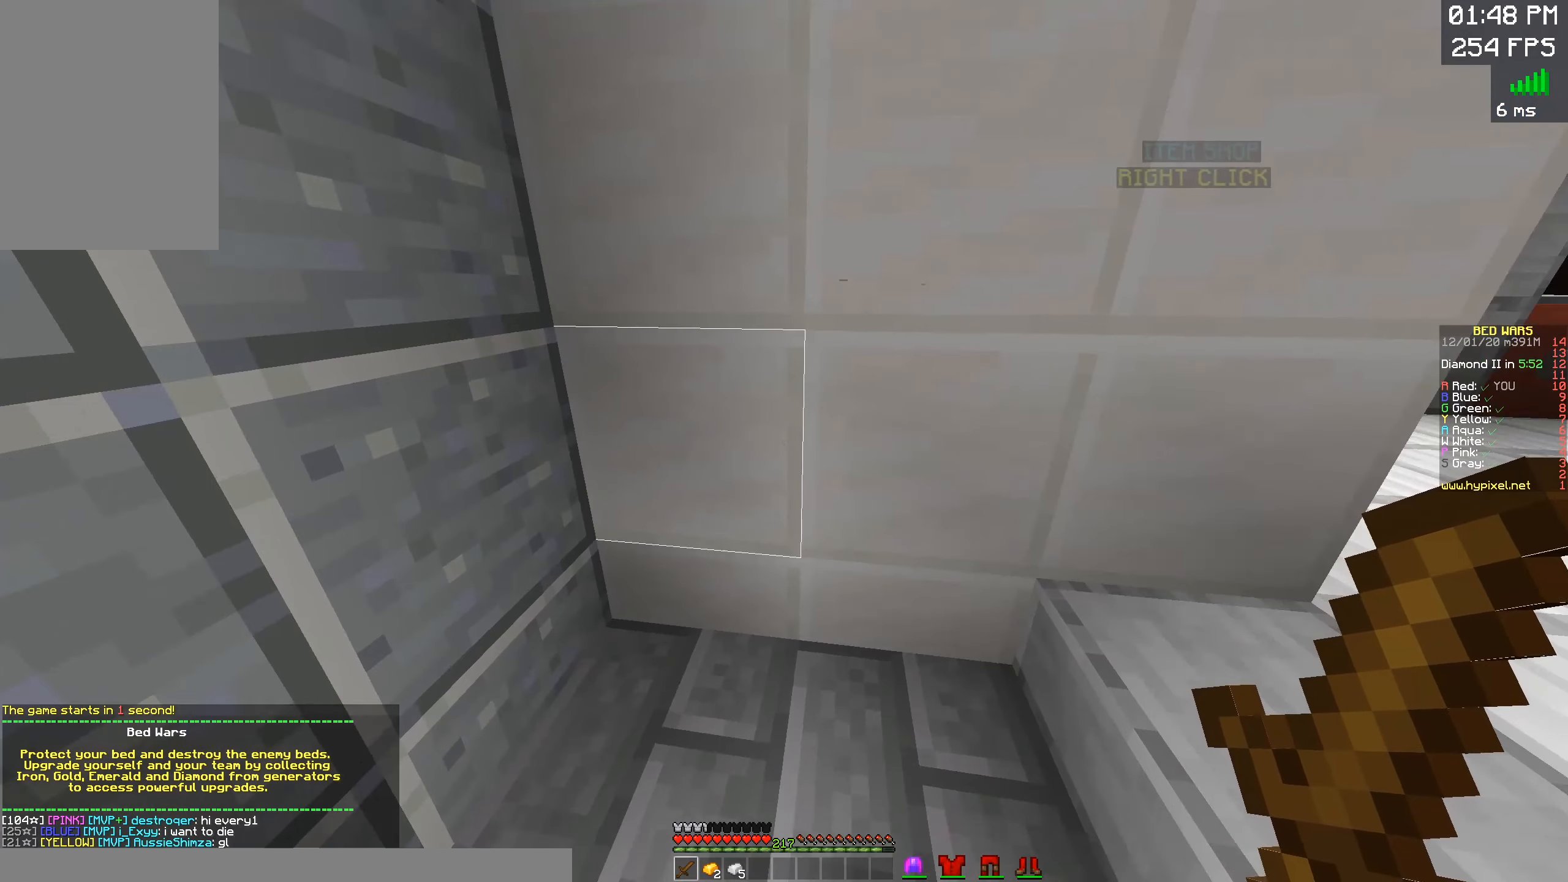
{"keys": [], "mouse": [], "events": []}
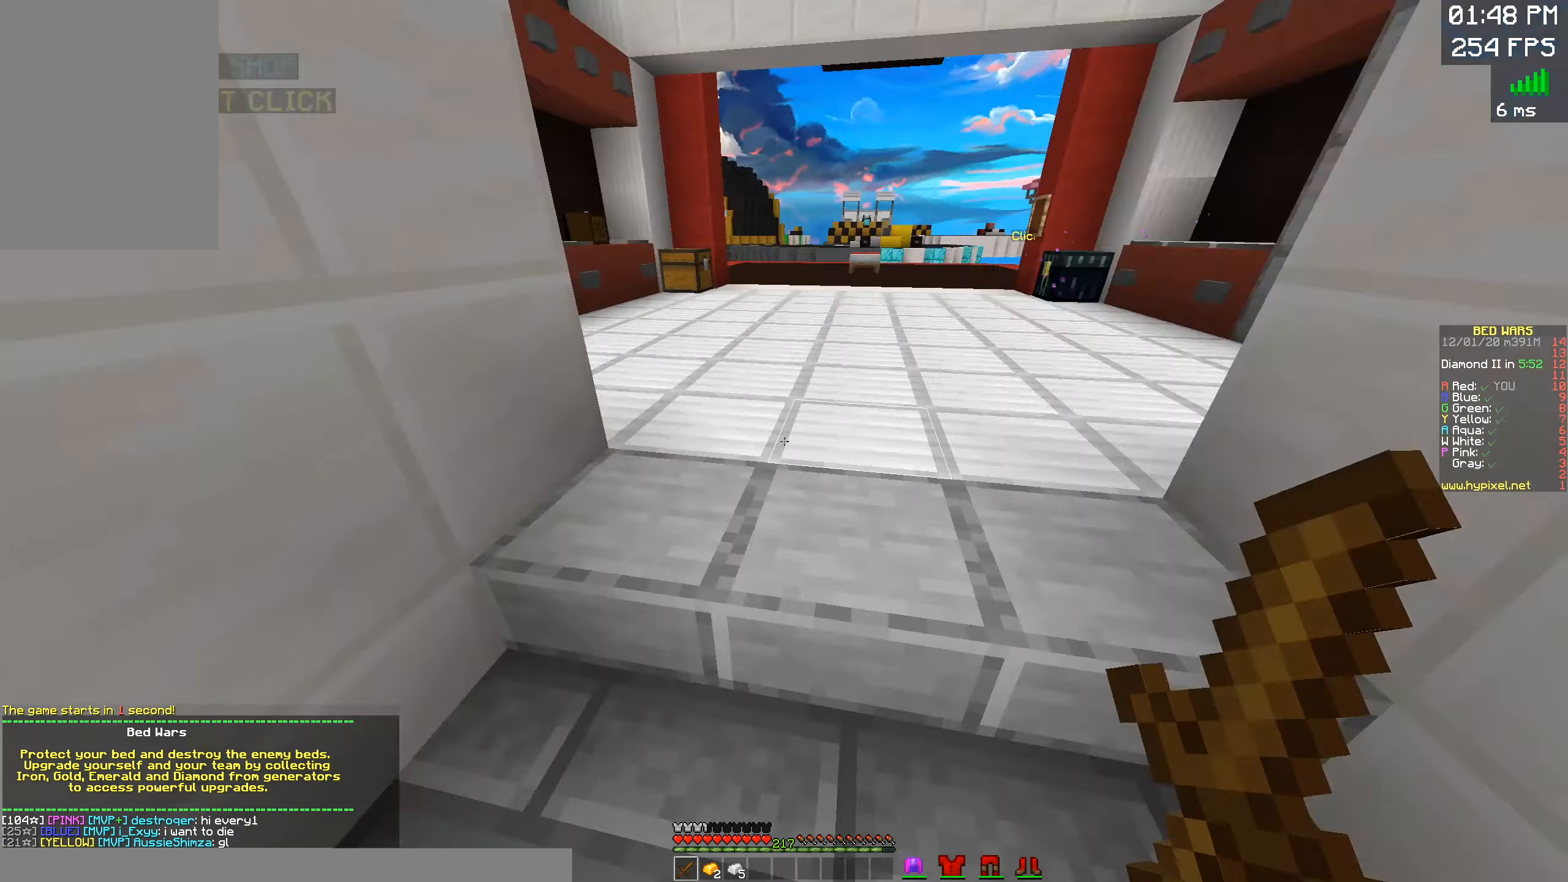
{"keys": [], "mouse": [], "events": []}
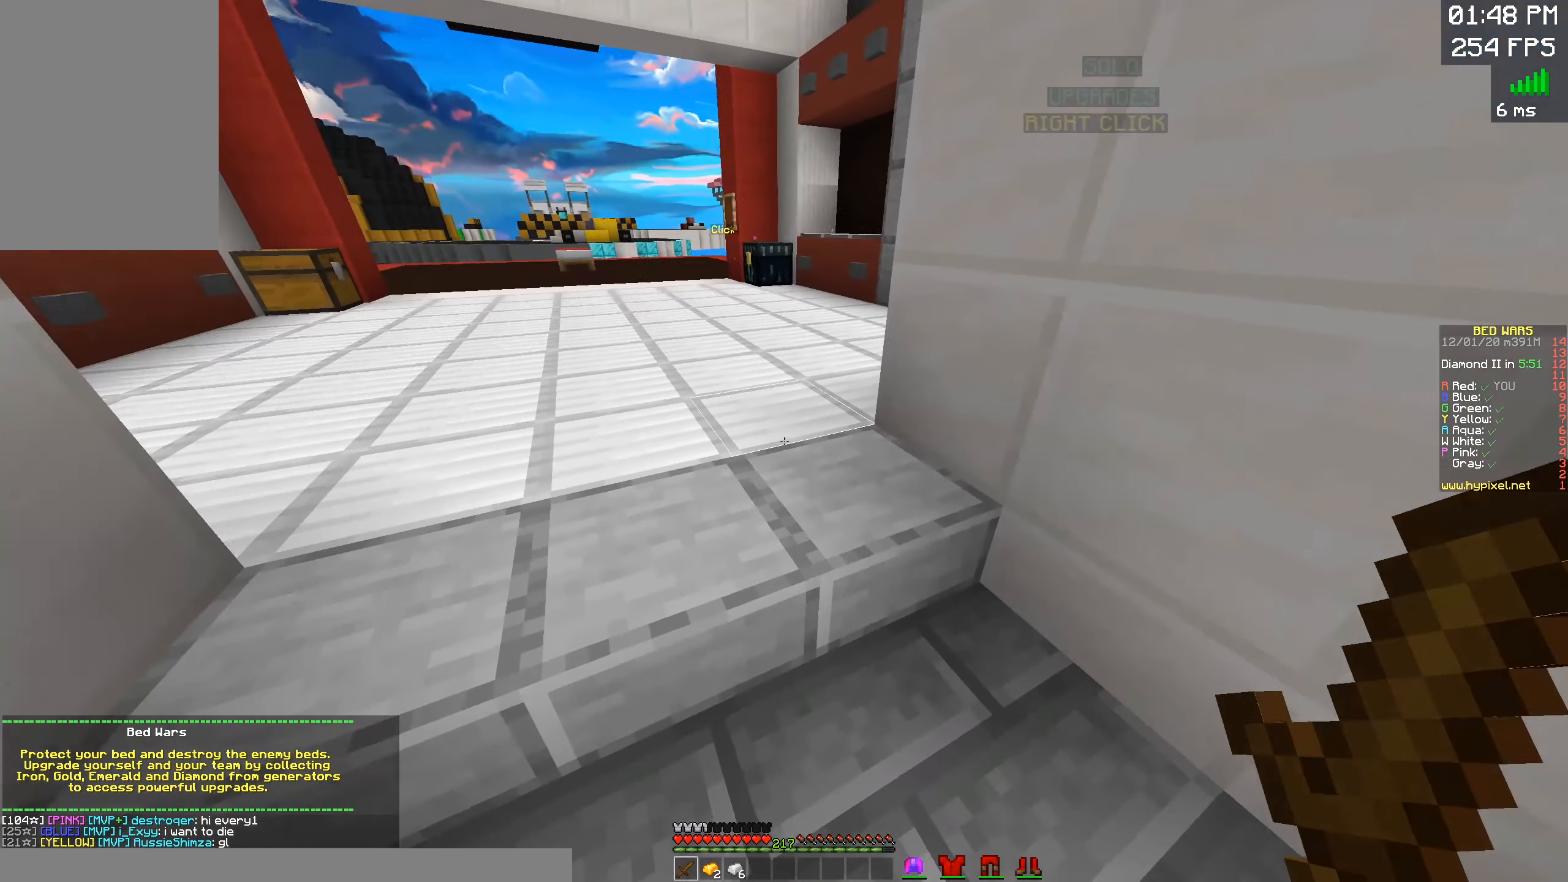
{"keys": [], "mouse": [], "events": []}
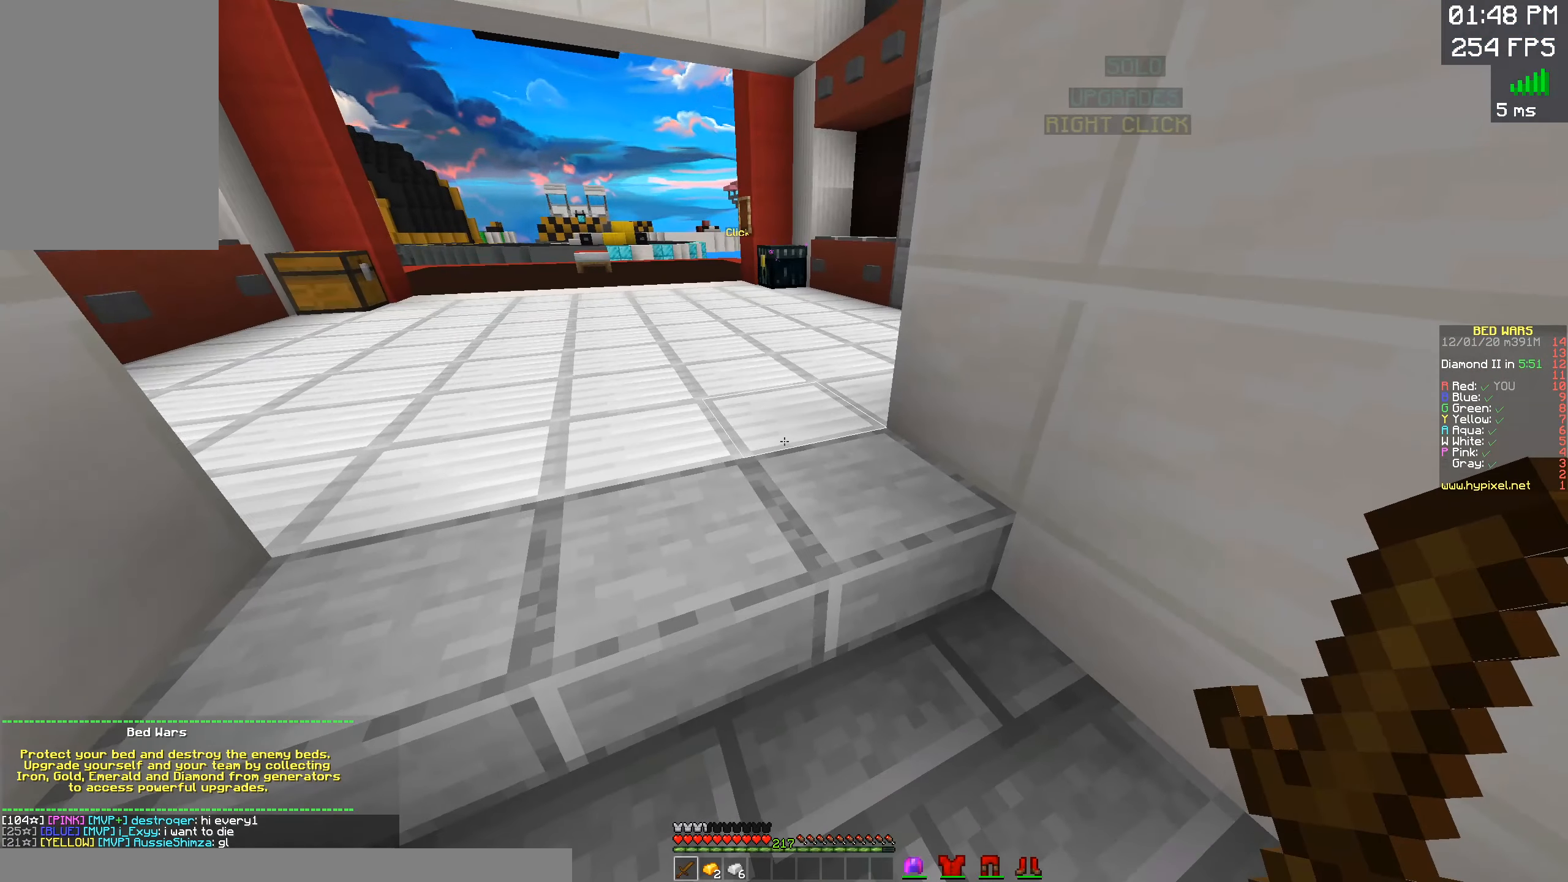
{"keys": [], "mouse": [], "events": [[116, "d", "down"], [300, "d", "up"]]}
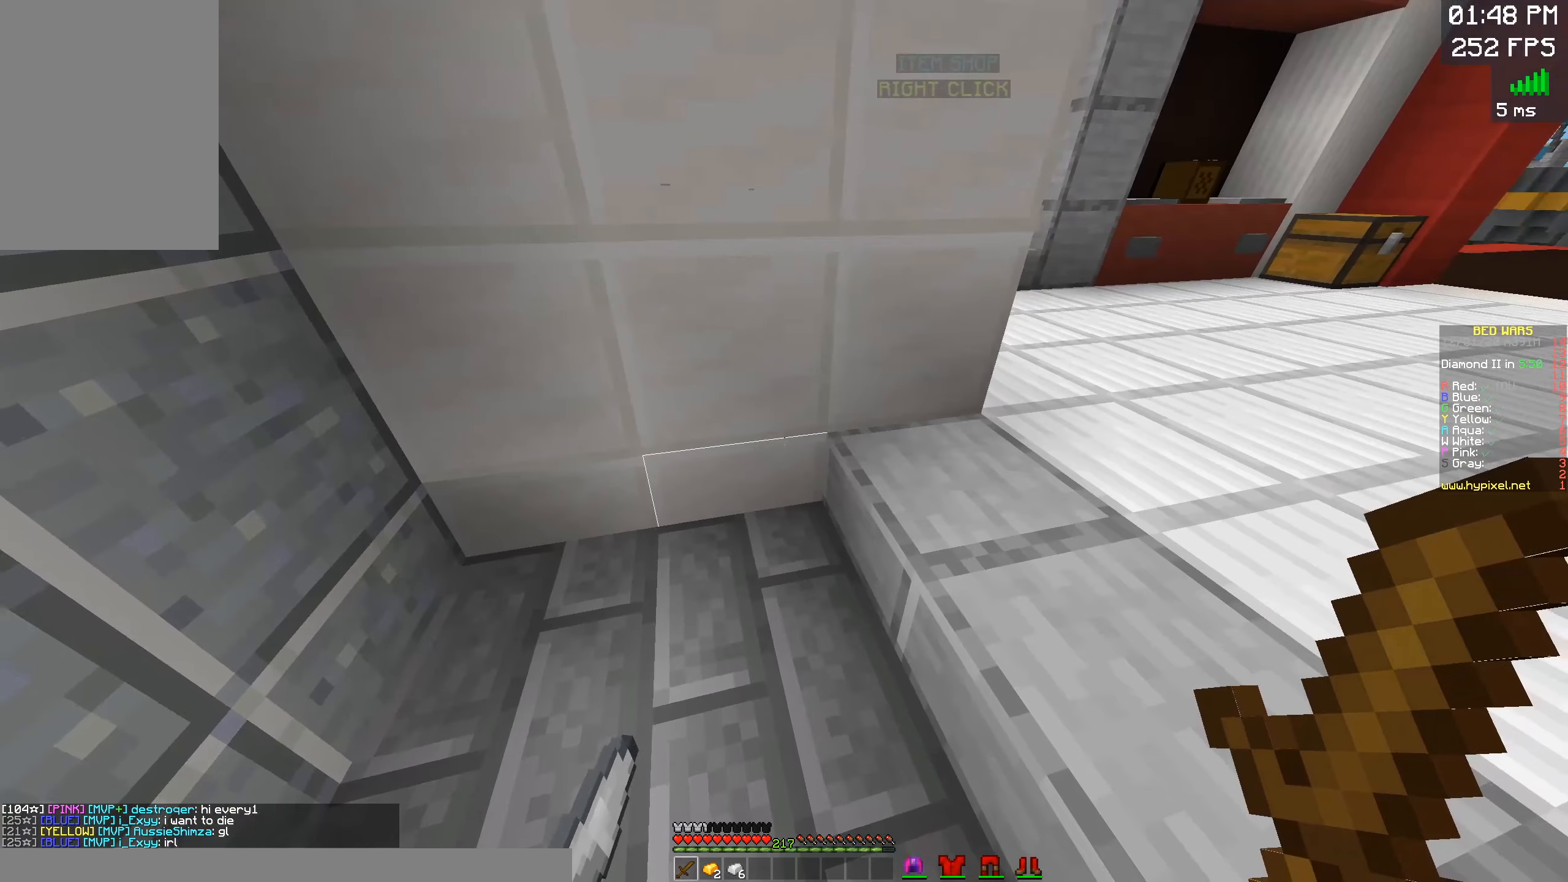
{"keys": [], "mouse": [], "events": []}
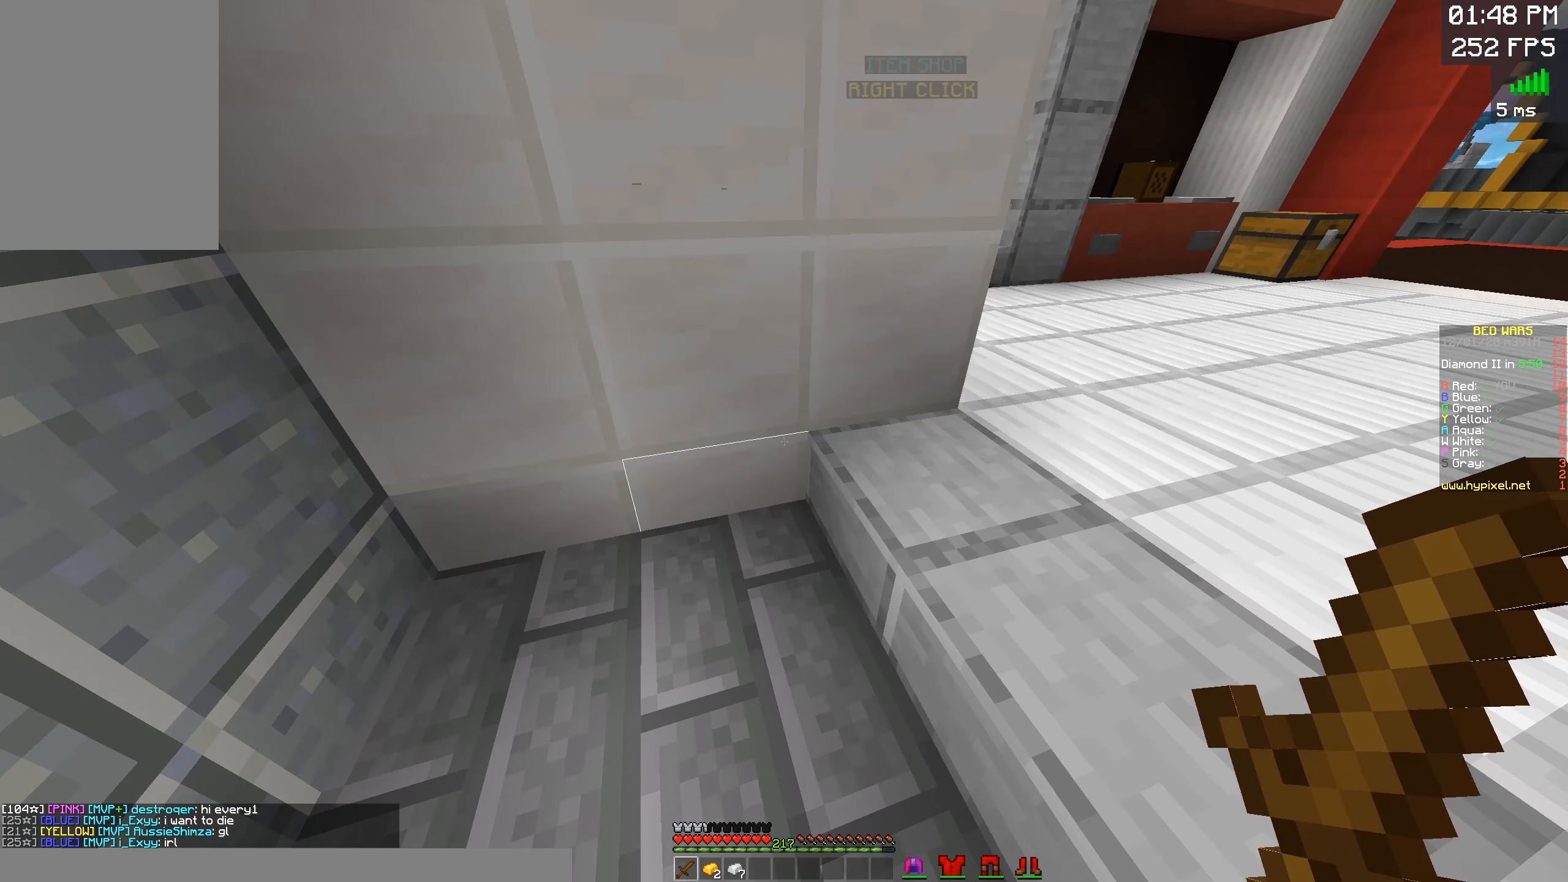
{"keys": [], "mouse": [], "events": []}
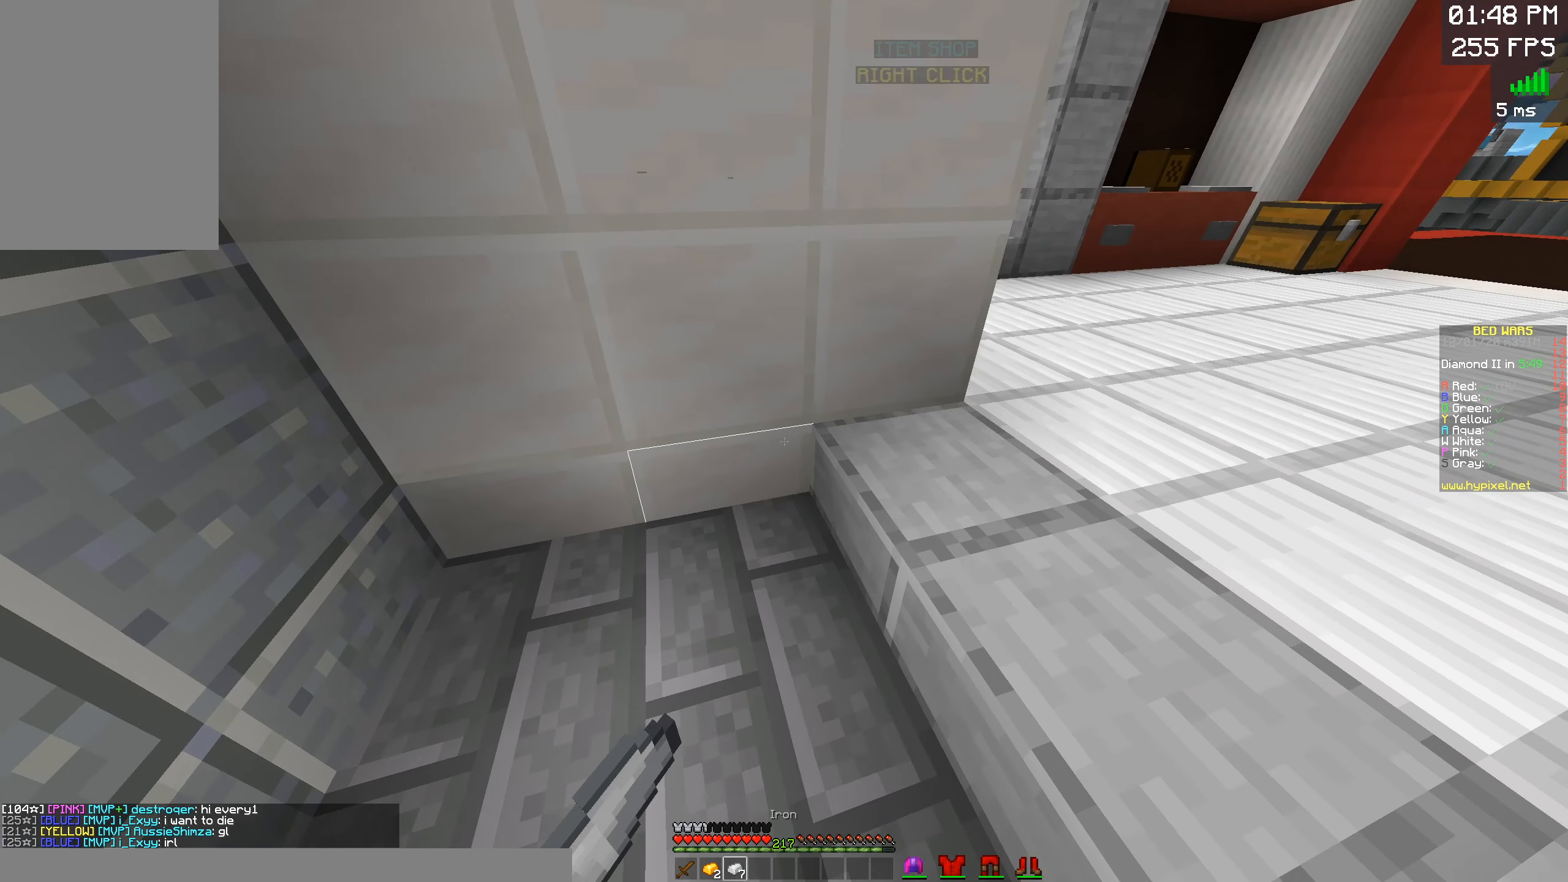
{"keys": [], "mouse": [], "events": []}
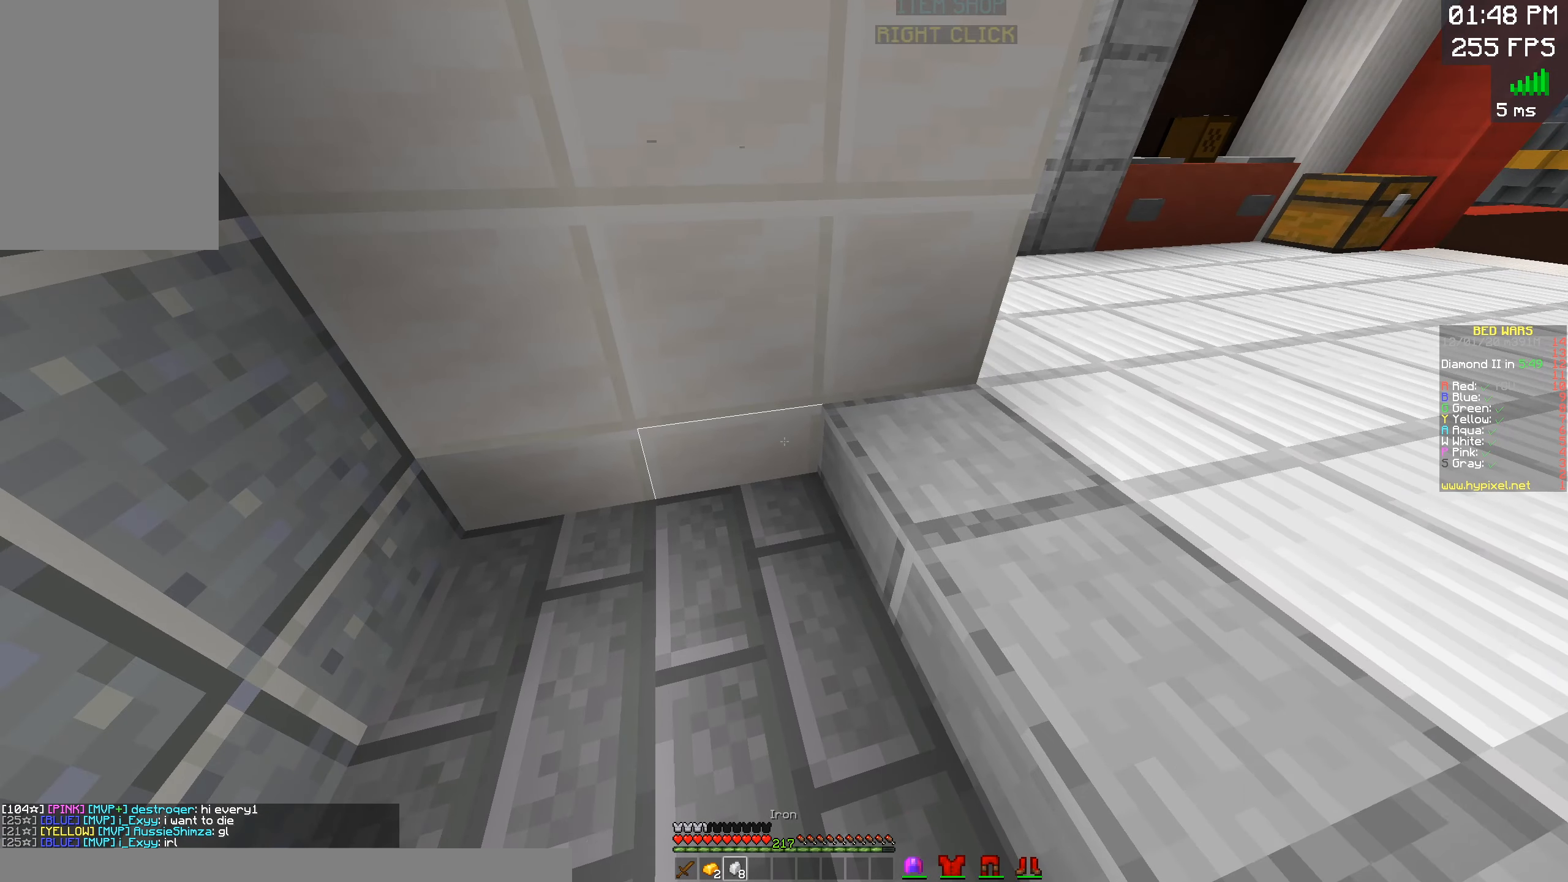
{"keys": [], "mouse": [], "events": [[183, "a", "down"], [433, "a", "up"]]}
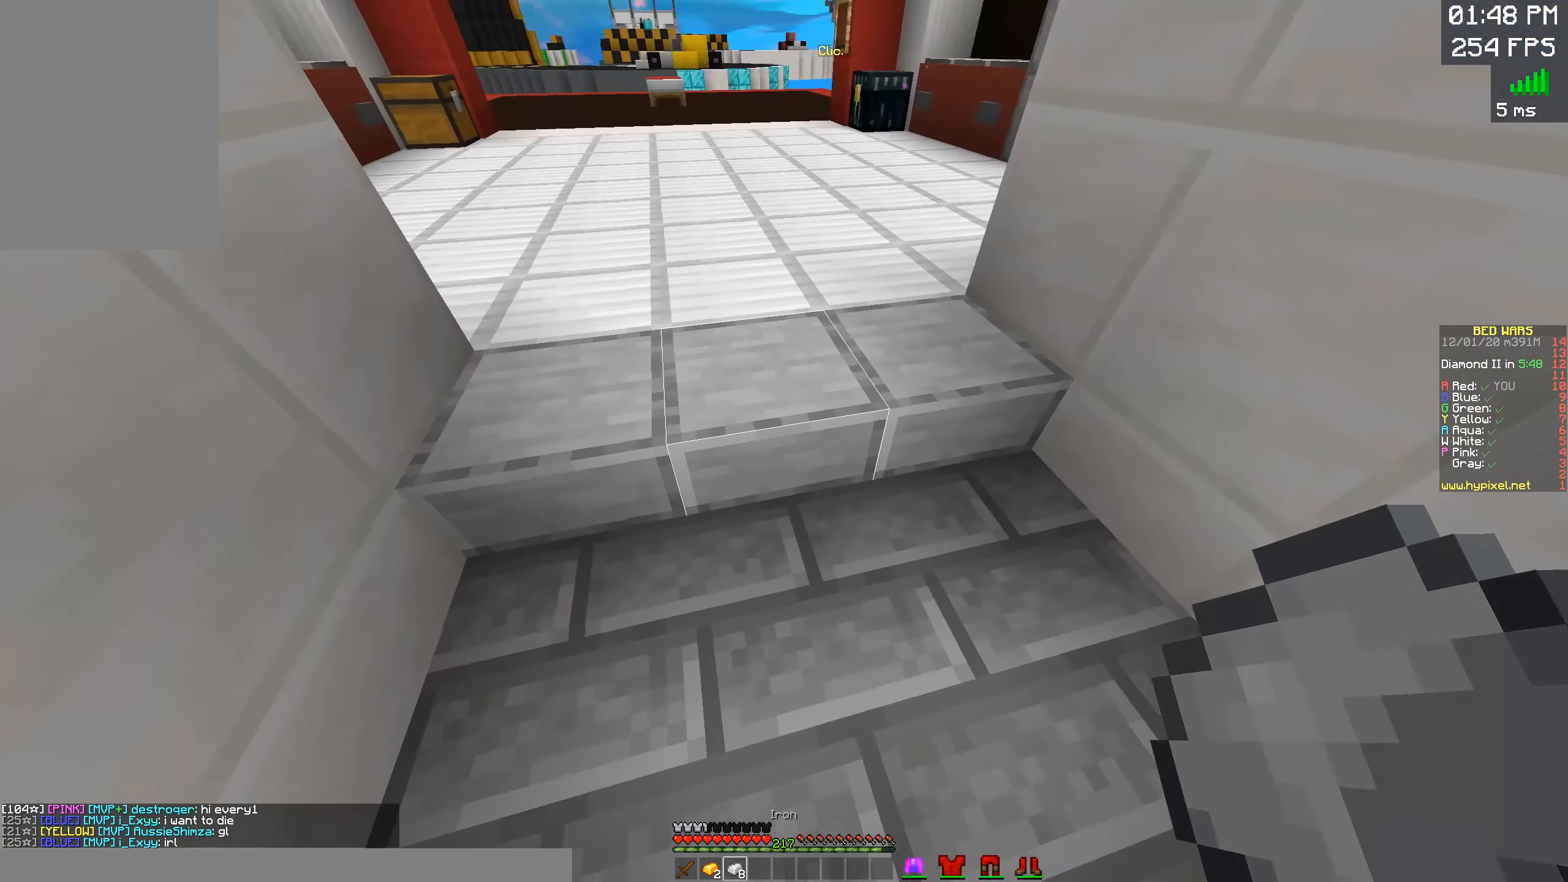
{"keys": [], "mouse": [], "events": []}
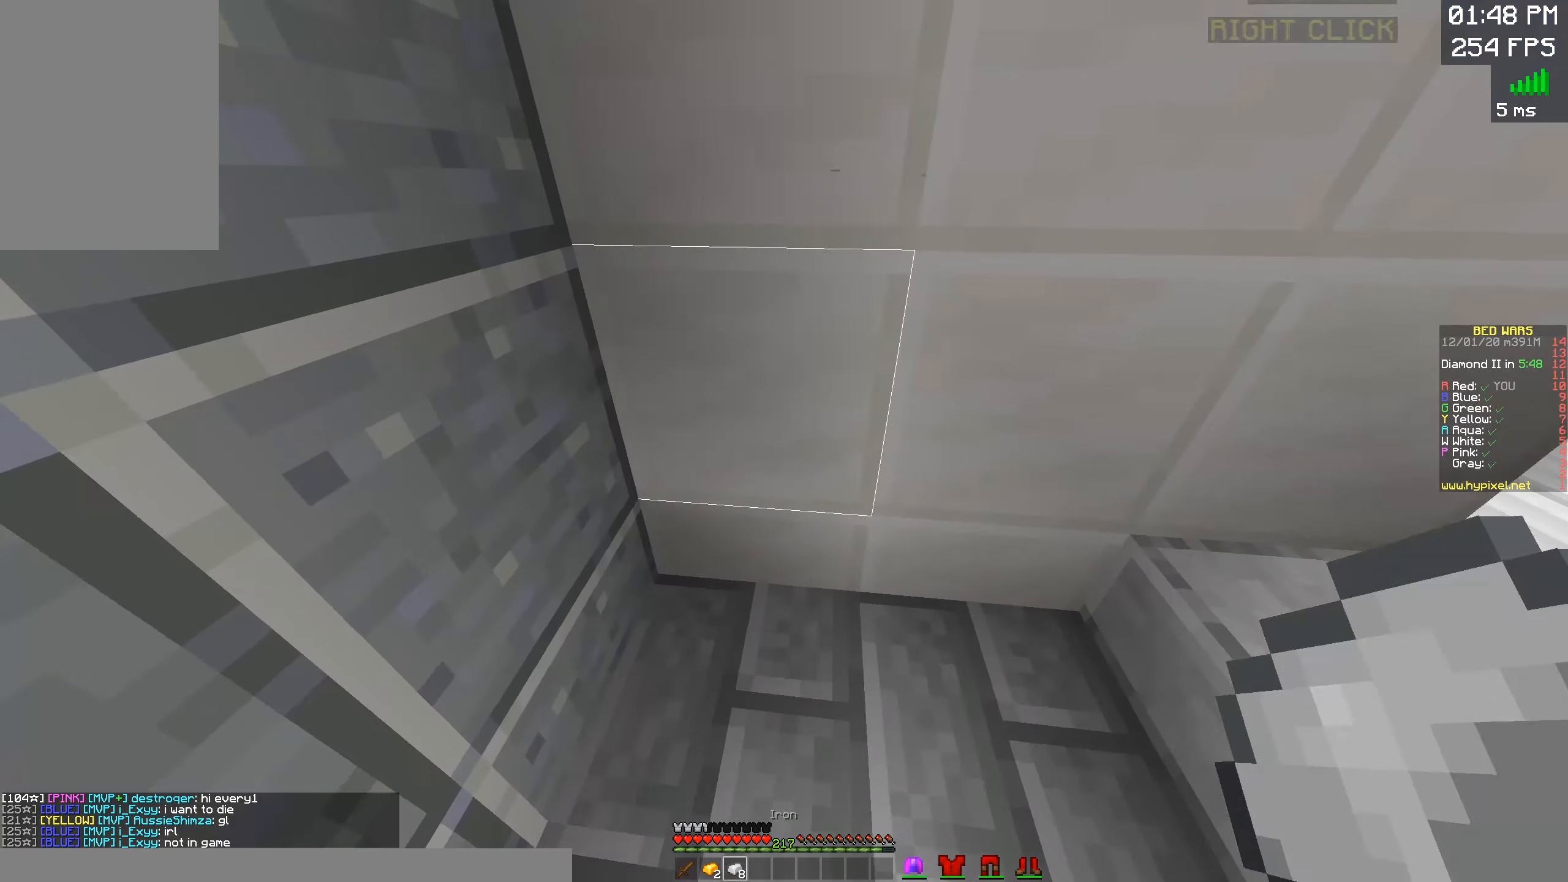
{"keys": [], "mouse": [], "events": []}
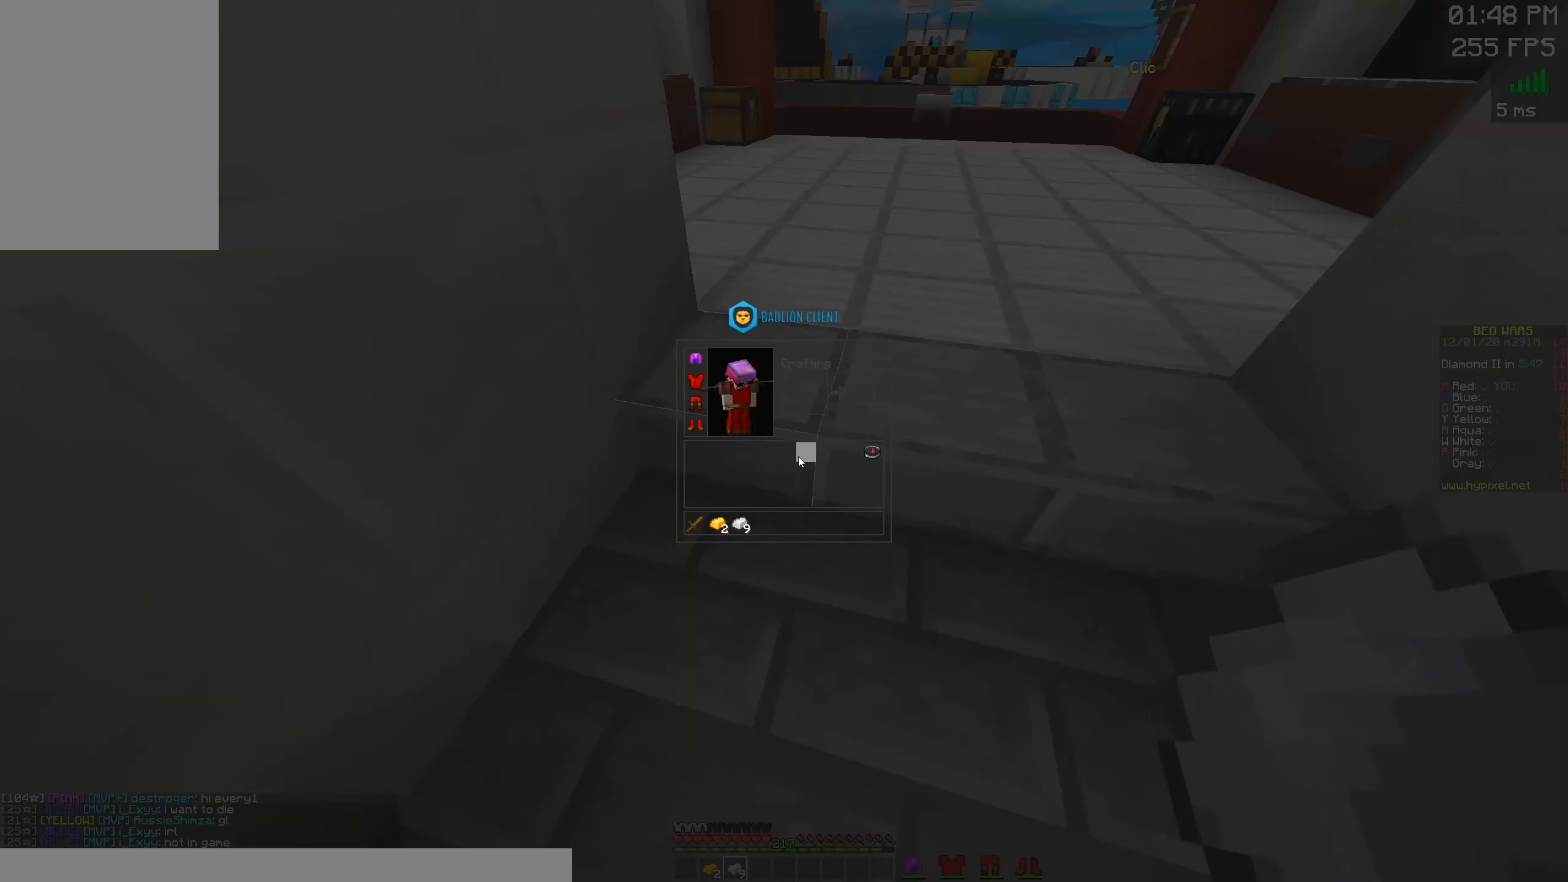
{"keys": [], "mouse": [], "events": []}
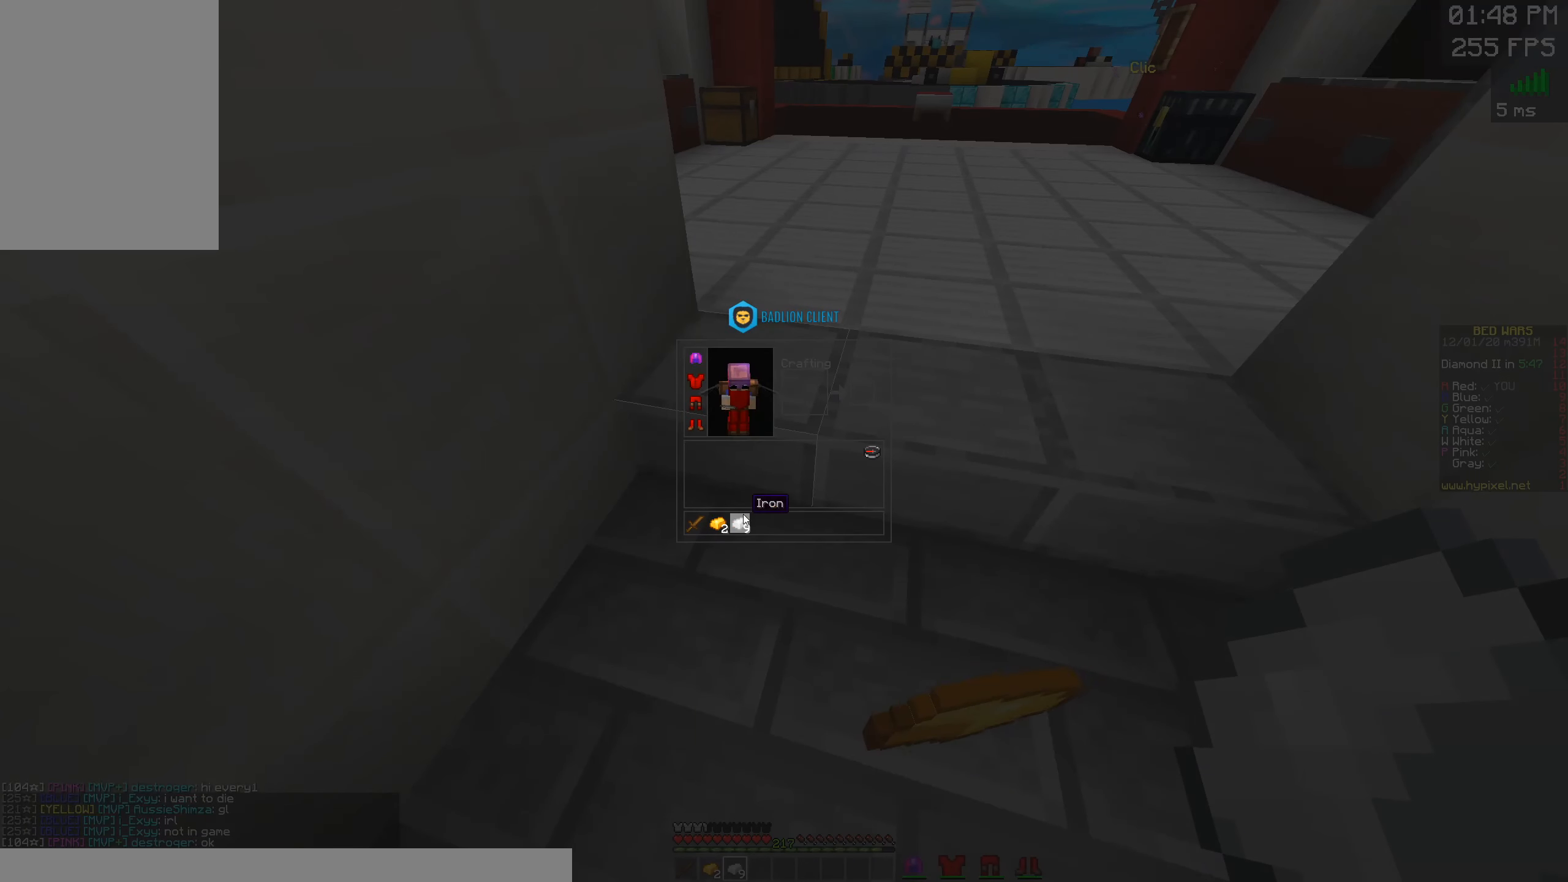
{"keys": [], "mouse": [], "events": []}
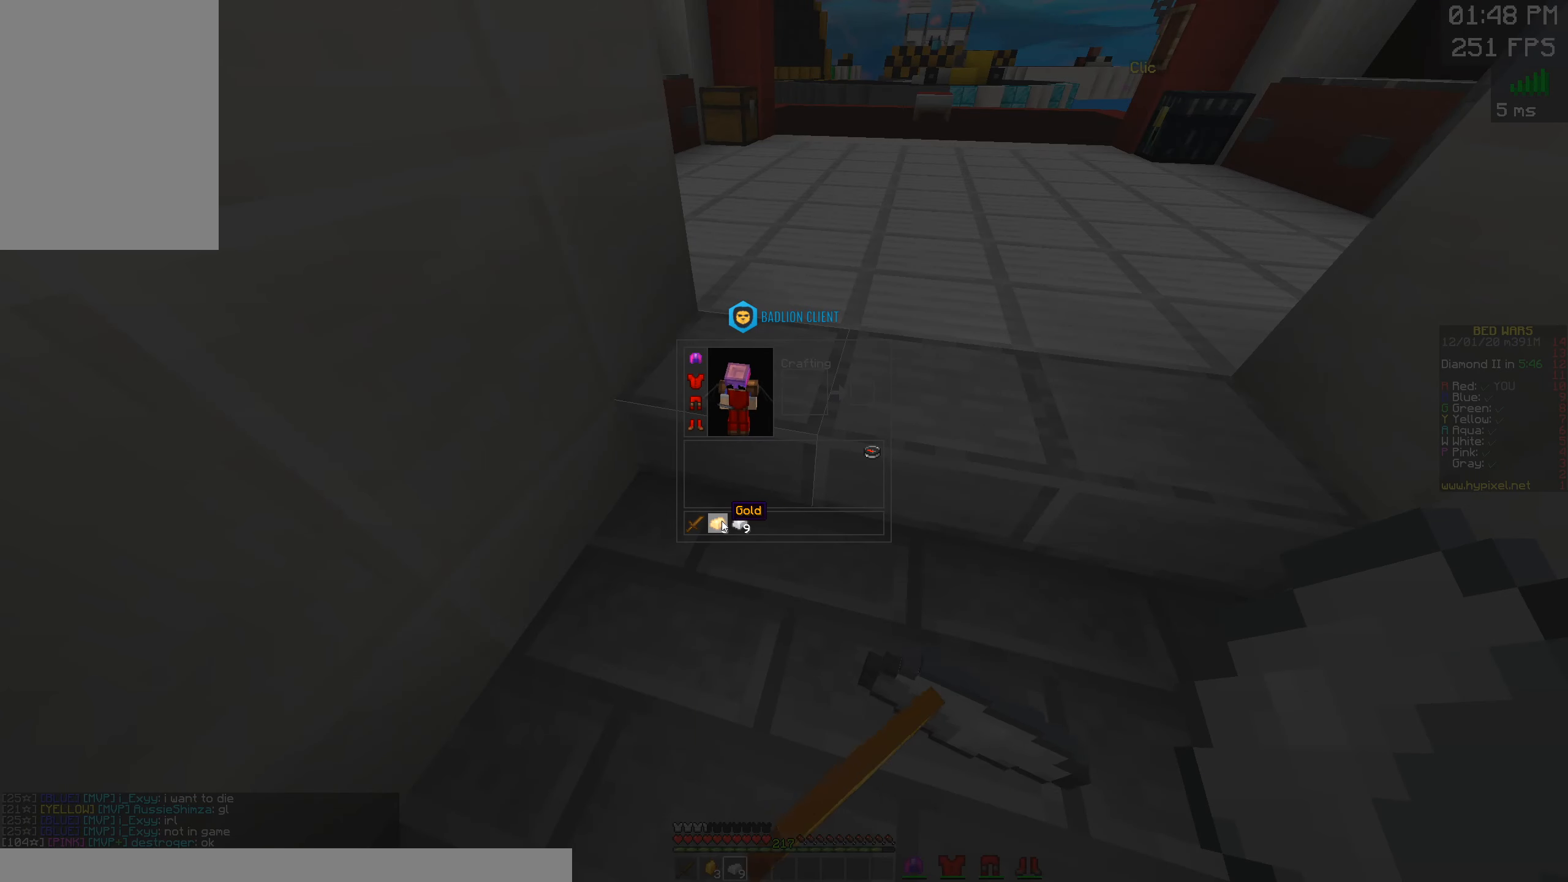
{"keys": [], "mouse": [], "events": []}
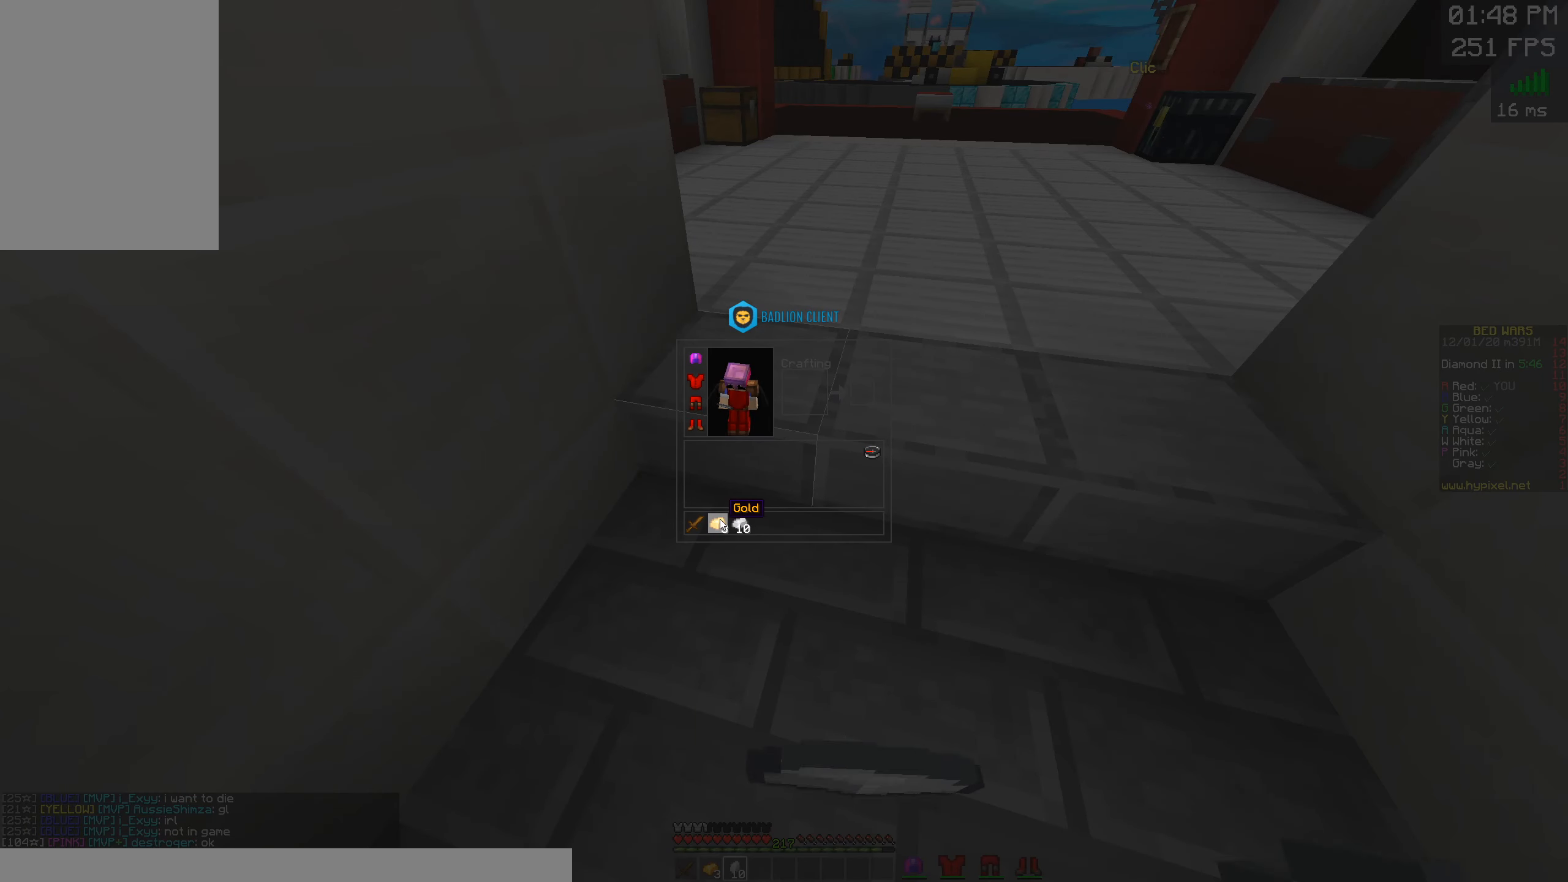
{"keys": [], "mouse": [], "events": []}
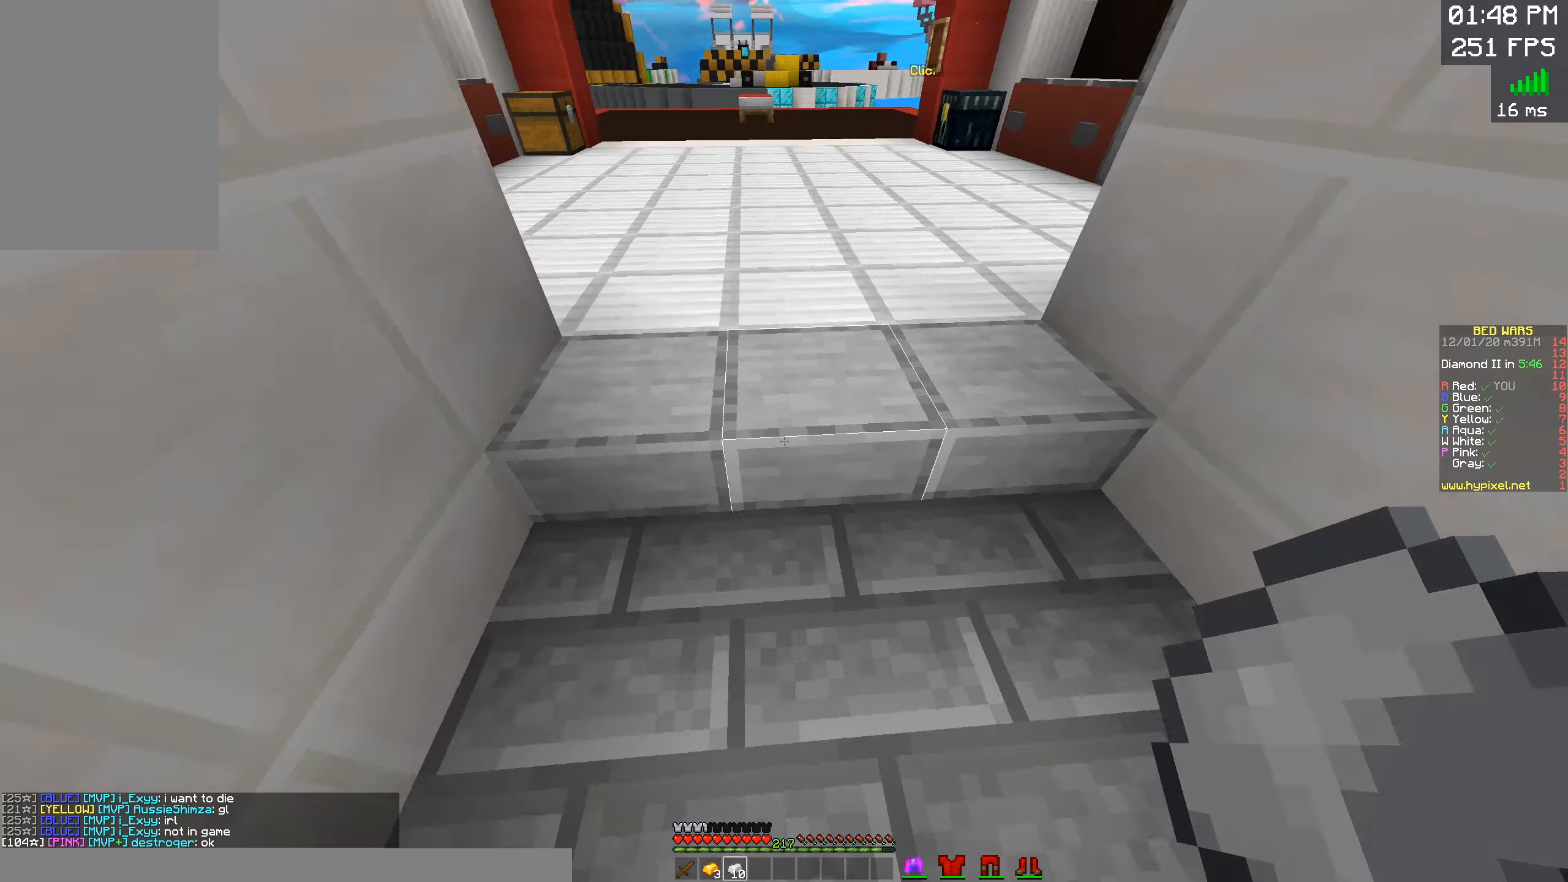
{"keys": [], "mouse": [], "events": [[117, "d", "down"], [367, "d", "up"]]}
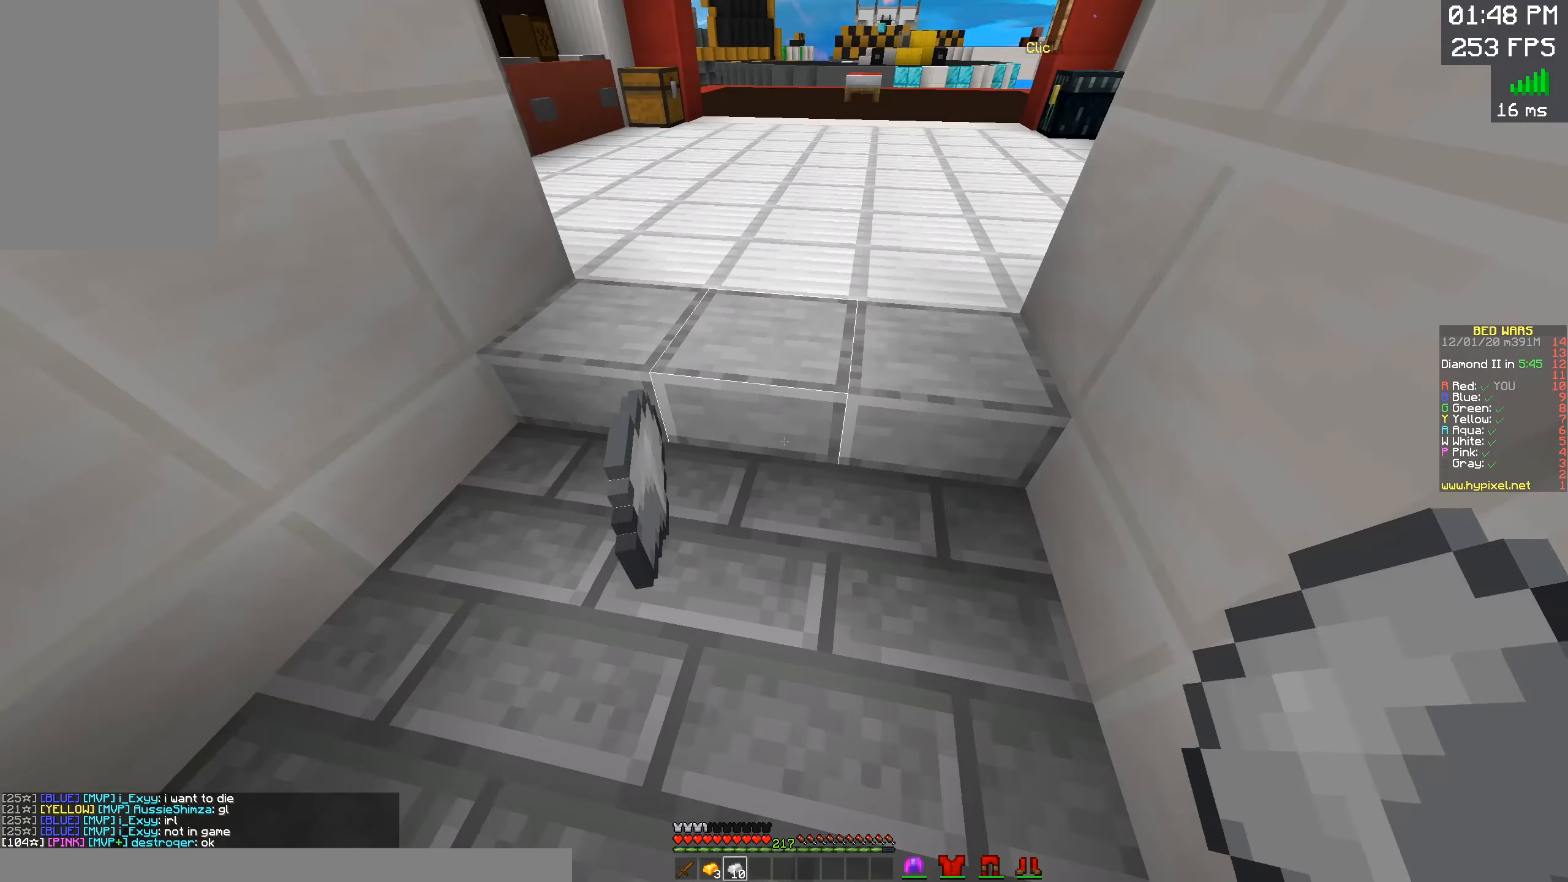
{"keys": [], "mouse": [], "events": [[134, "a", "down"], [334, "a", "up"]]}
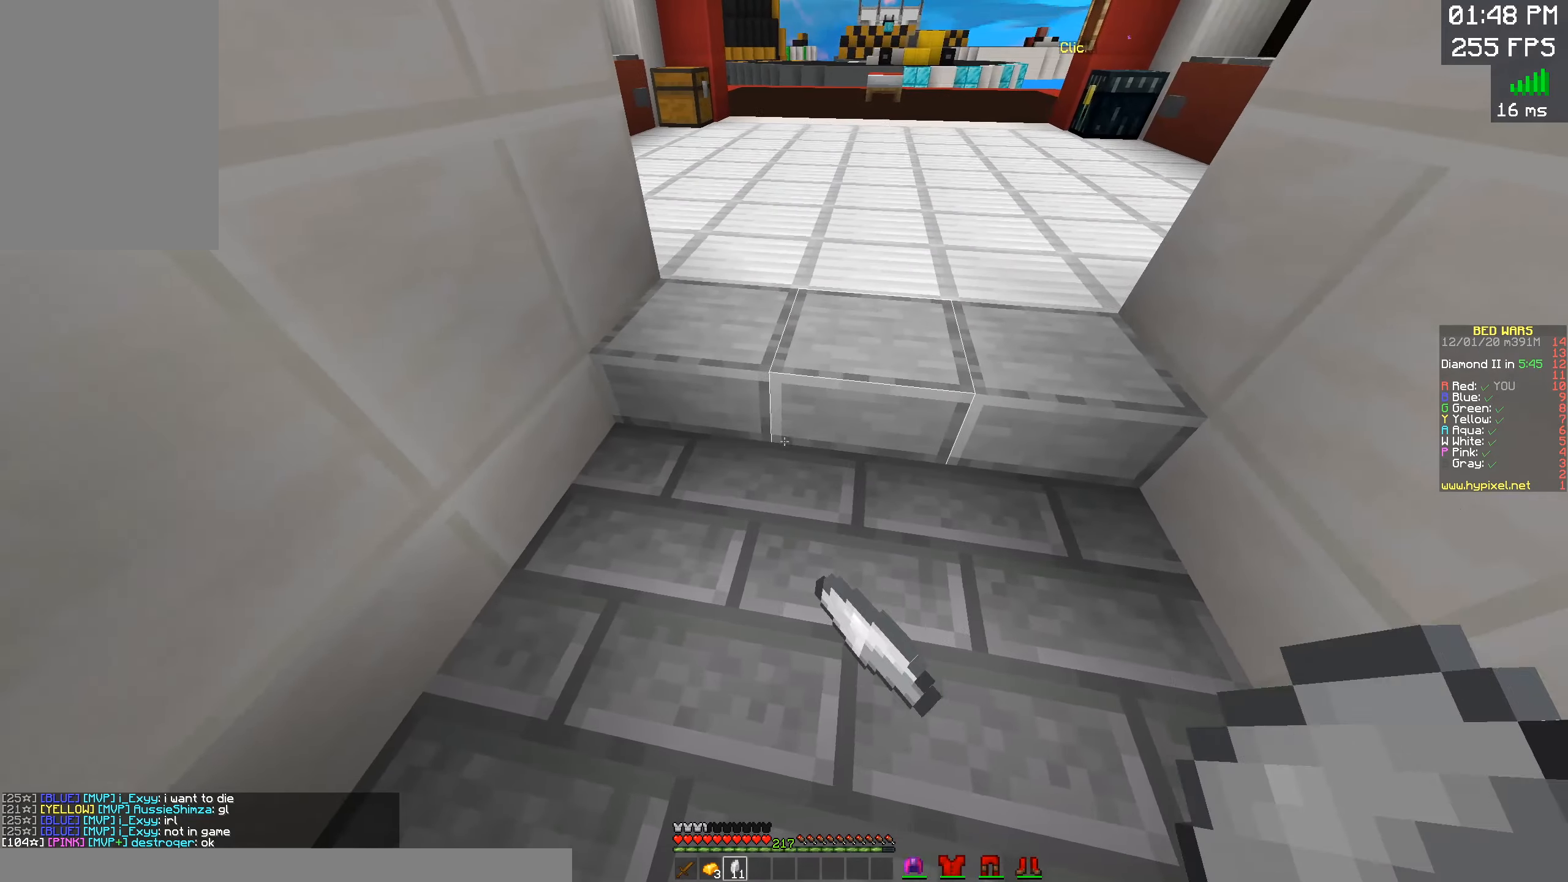
{"keys": ["a"], "mouse": [], "events": [[50, "d", "down"], [234, "d", "up"], [284, "a", "down"]]}
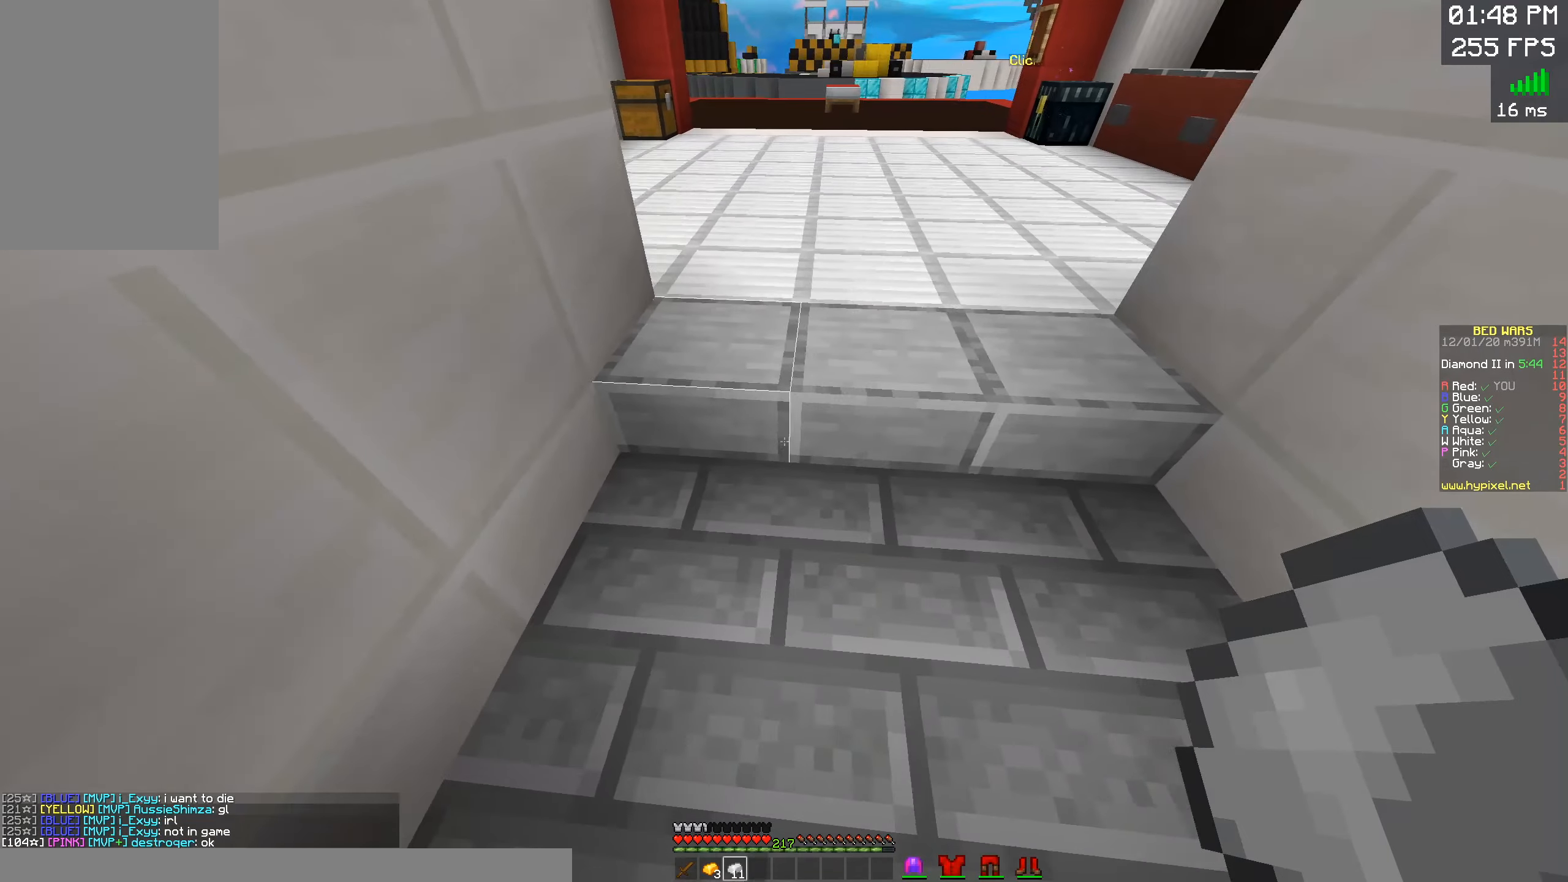
{"keys": [], "mouse": [], "events": [[34, "a", "up"], [217, "d", "down"], [384, "d", "up"]]}
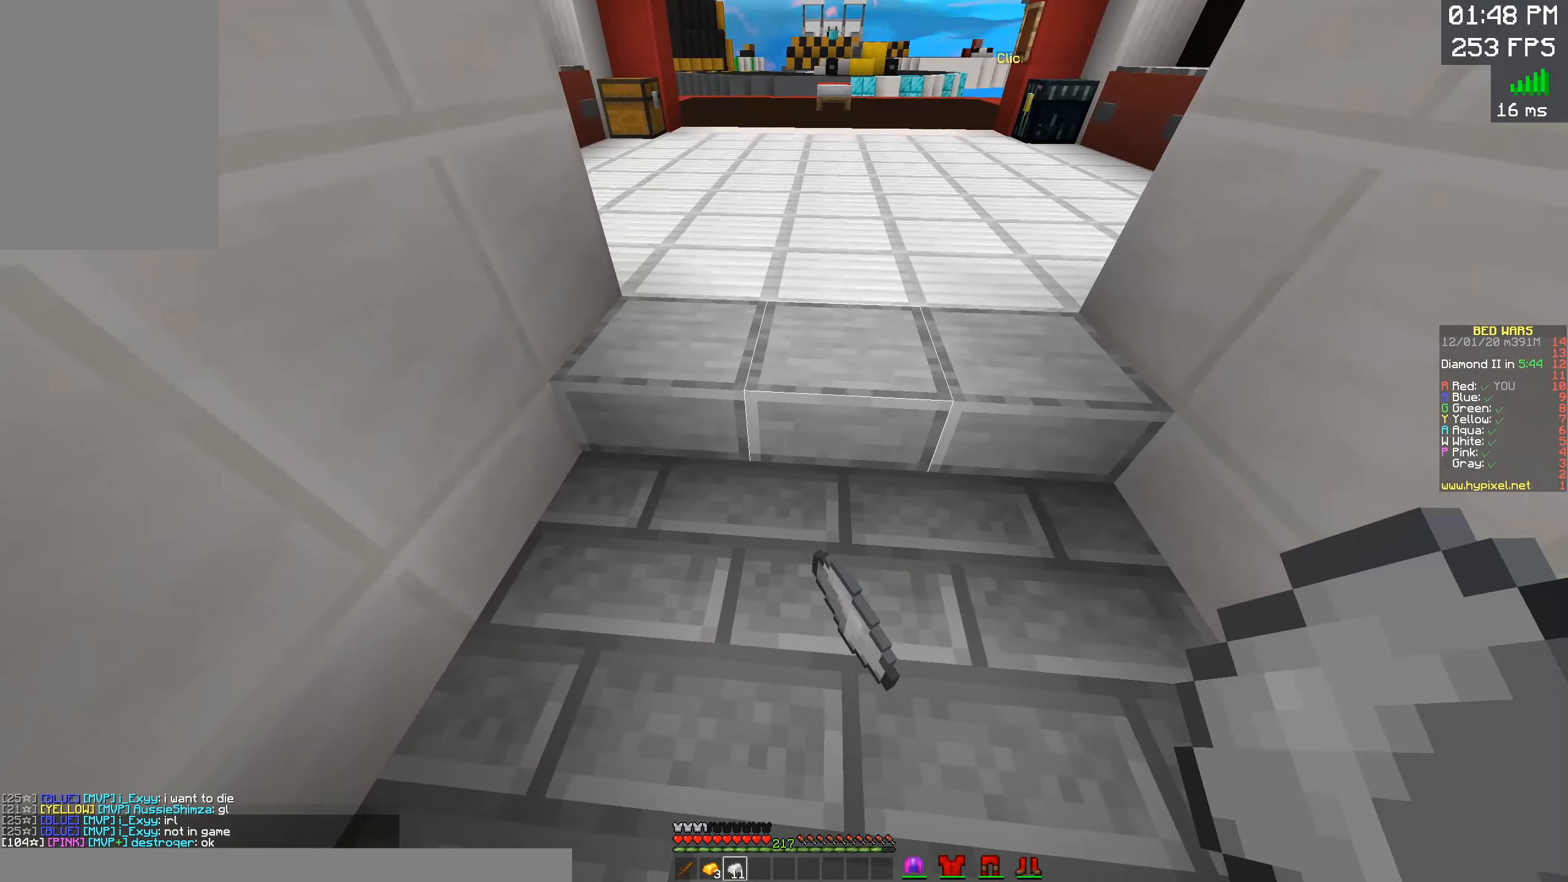
{"keys": [], "mouse": [], "events": []}
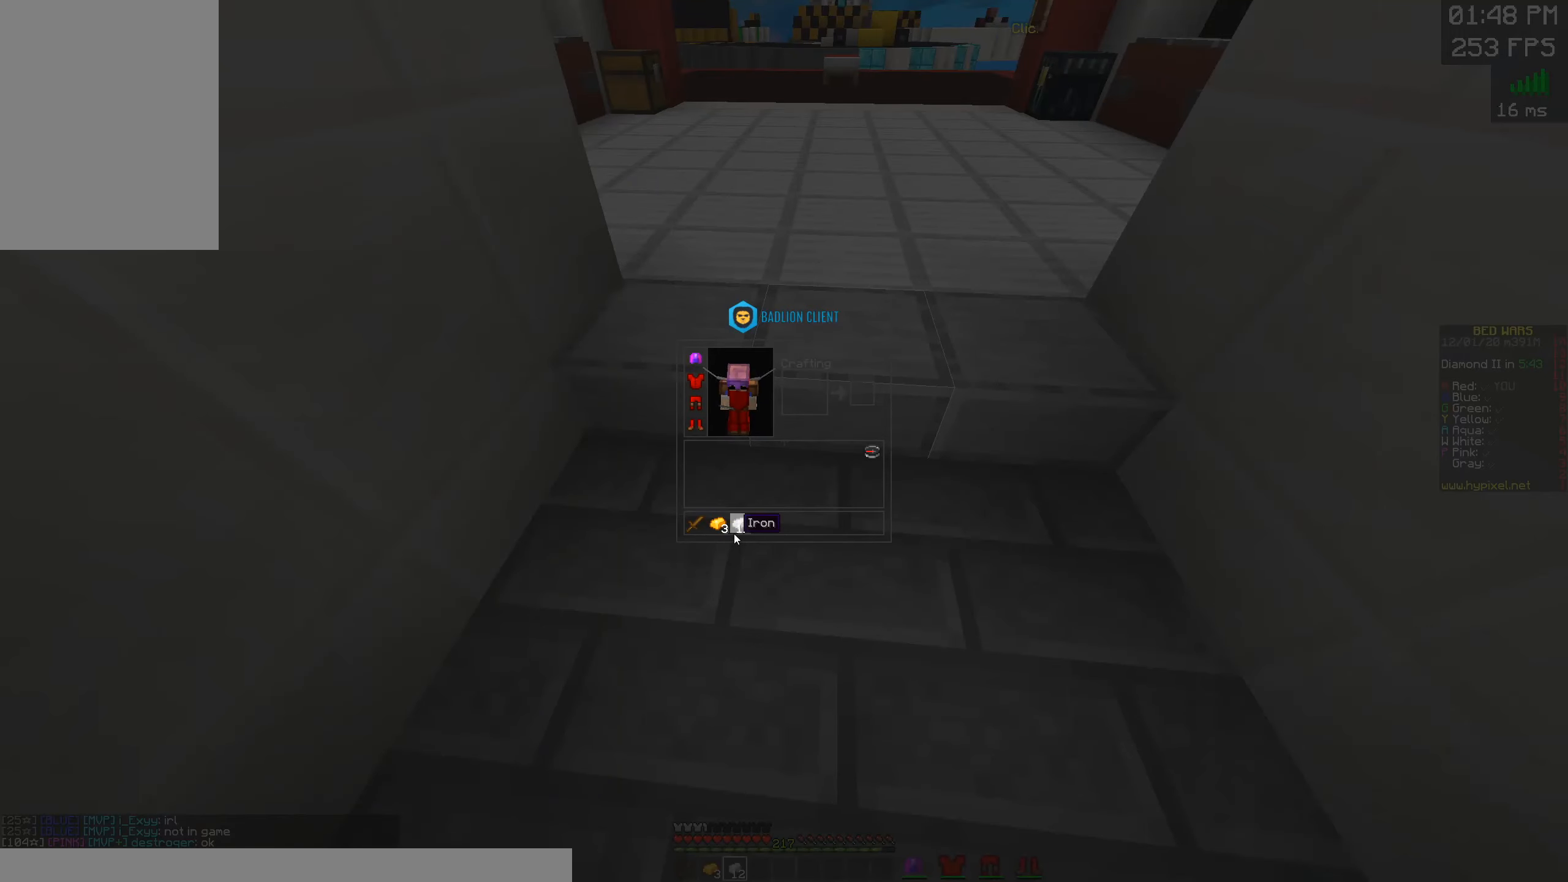
{"keys": [], "mouse": [], "events": []}
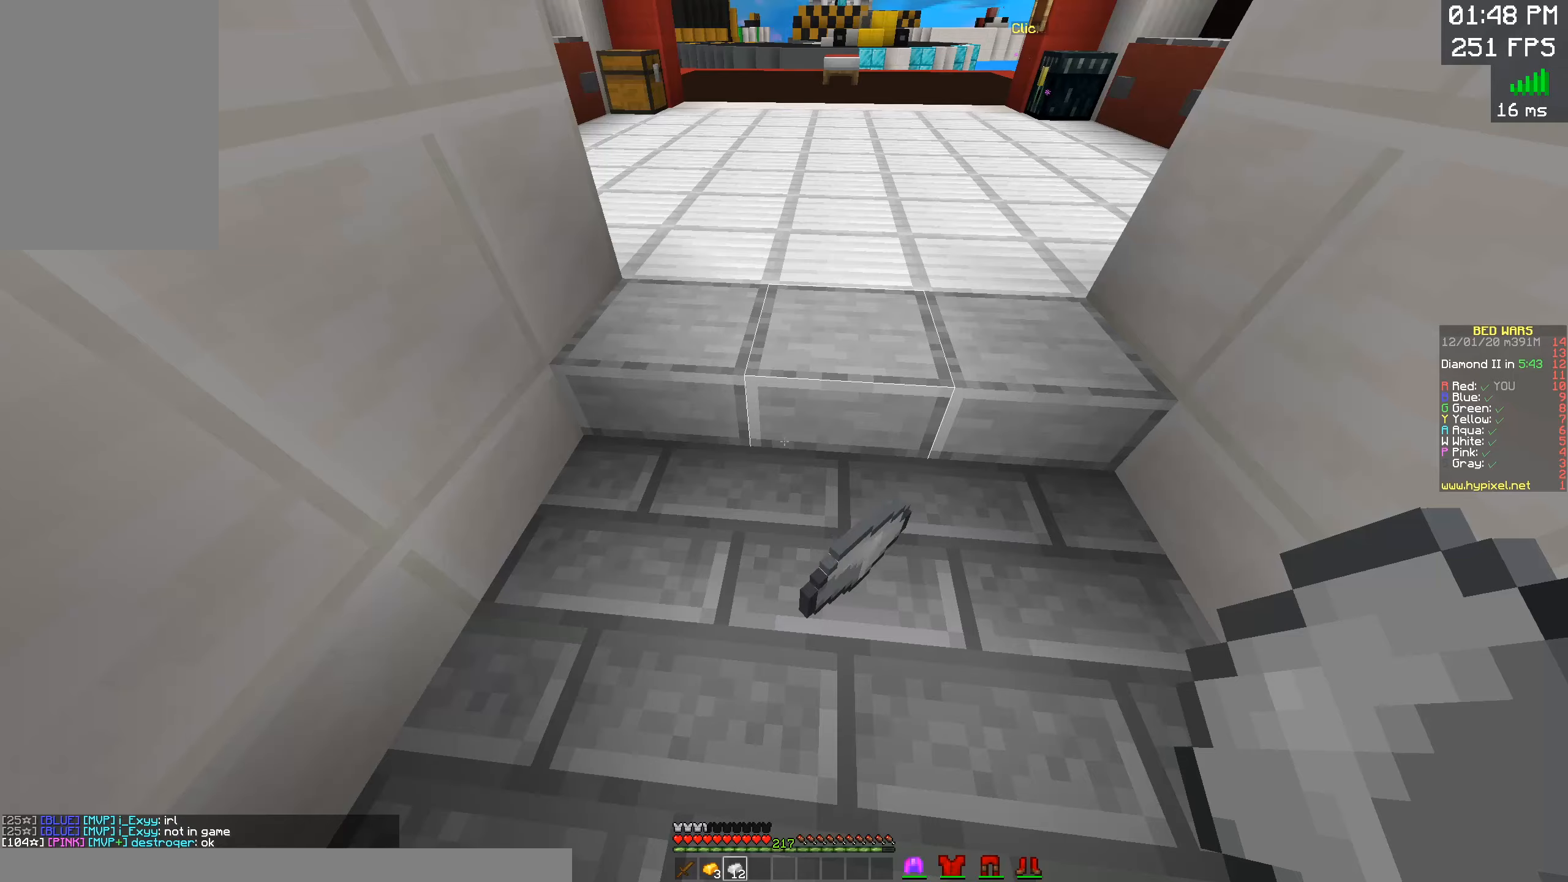
{"keys": ["d"], "mouse": [], "events": [[50, "w", "down"], [417, "d", "down"], [417, "w", "up"]]}
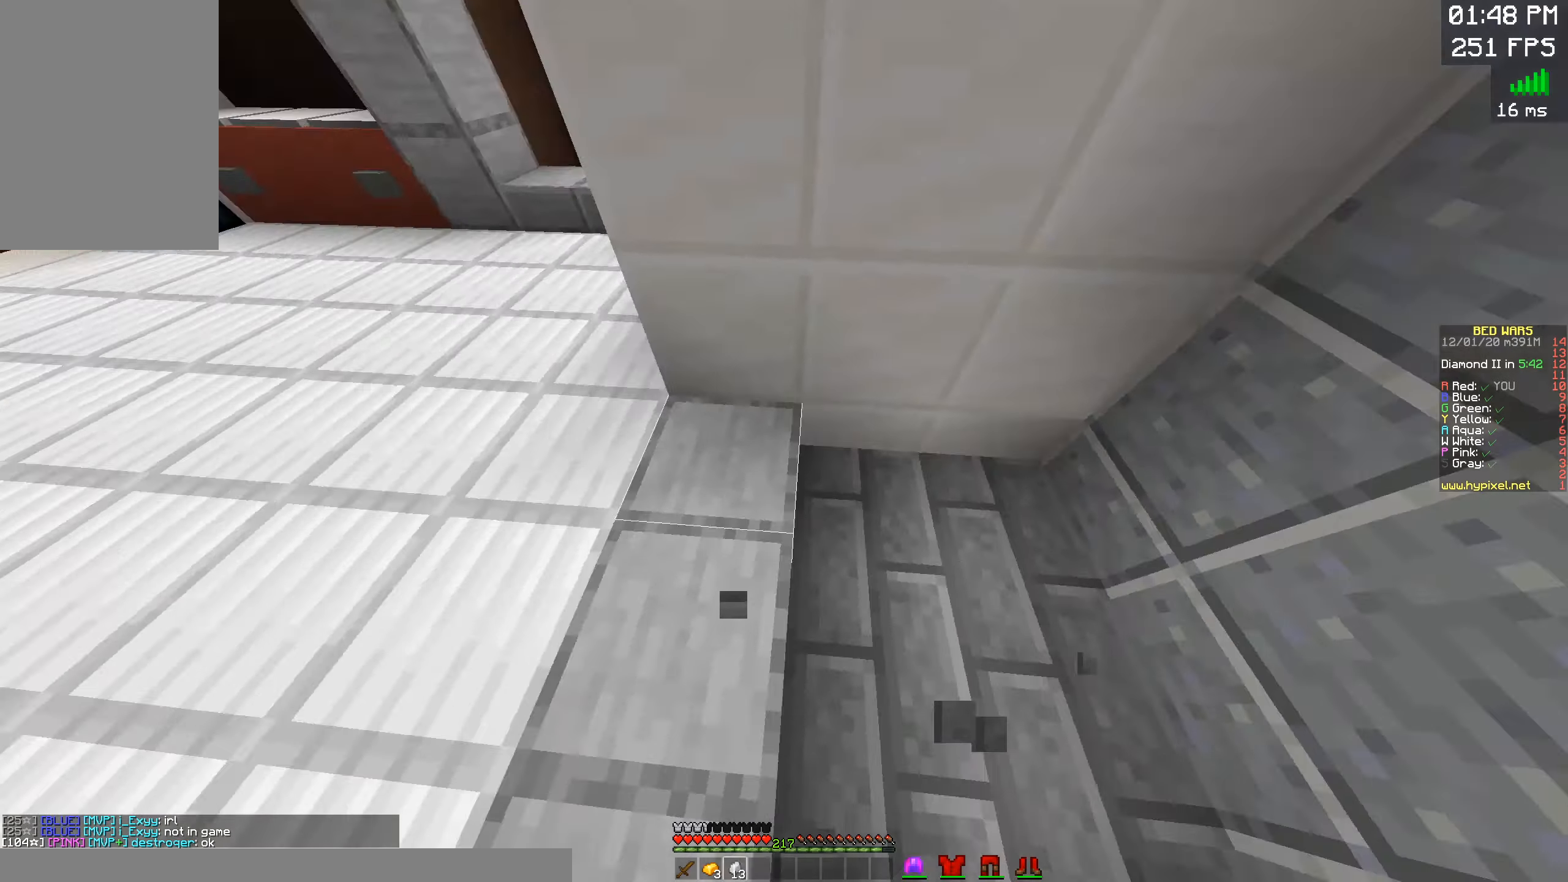
{"keys": [], "mouse": ["left"], "events": [[184, "d", "up"], [184, "mouse_left", "down"], [317, "mouse_left", "up"], [434, "mouse_left", "down"]]}
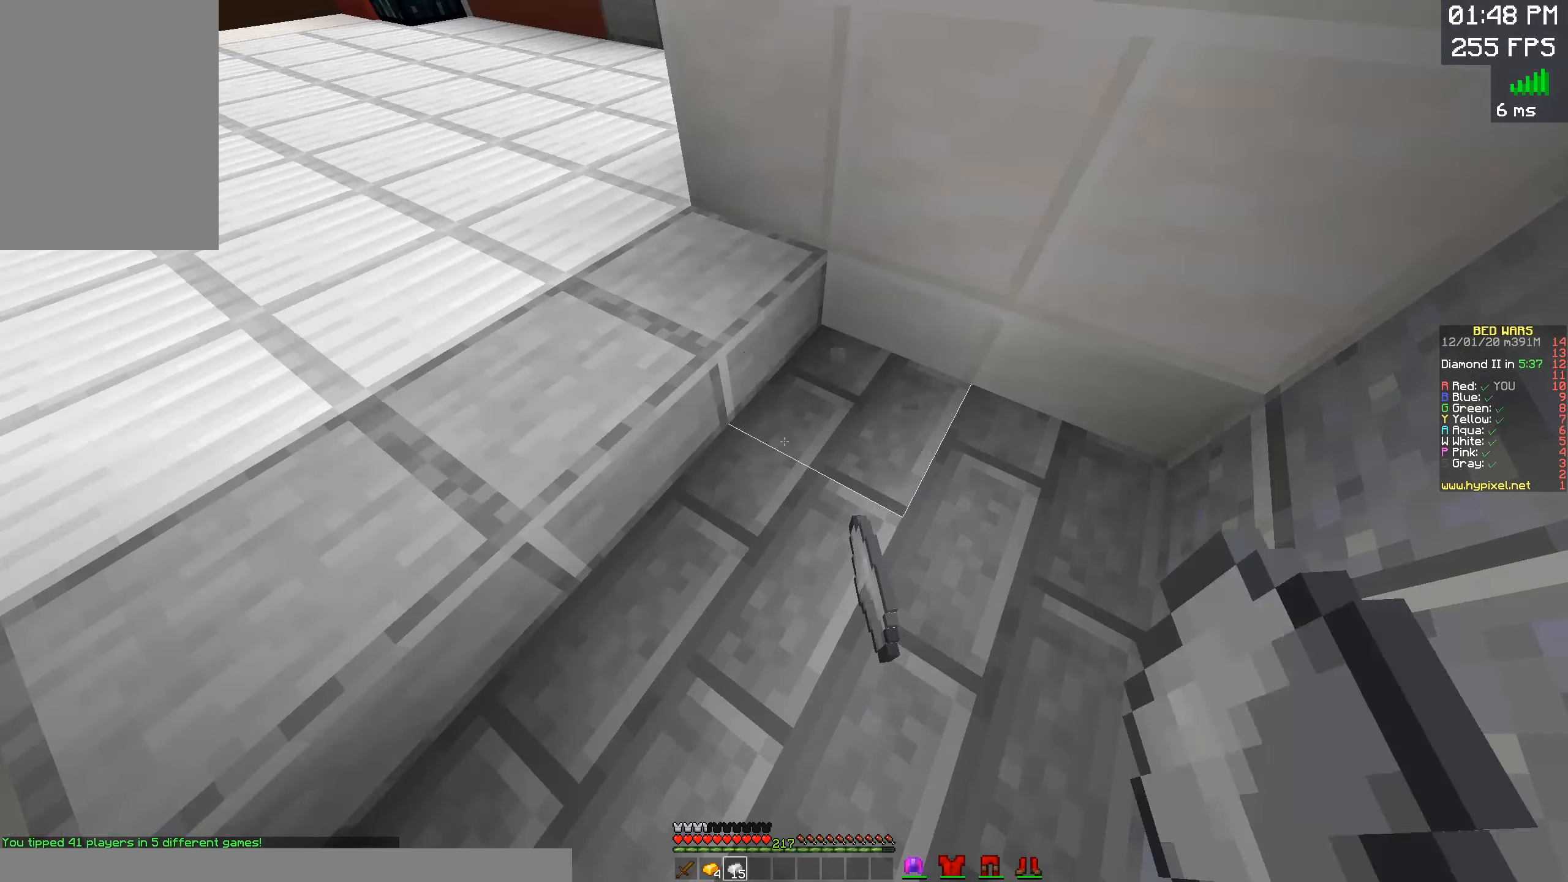
{"keys": ["w"], "mouse": [], "events": [[67, "mouse_left", "up"], [217, "w", "down"]]}
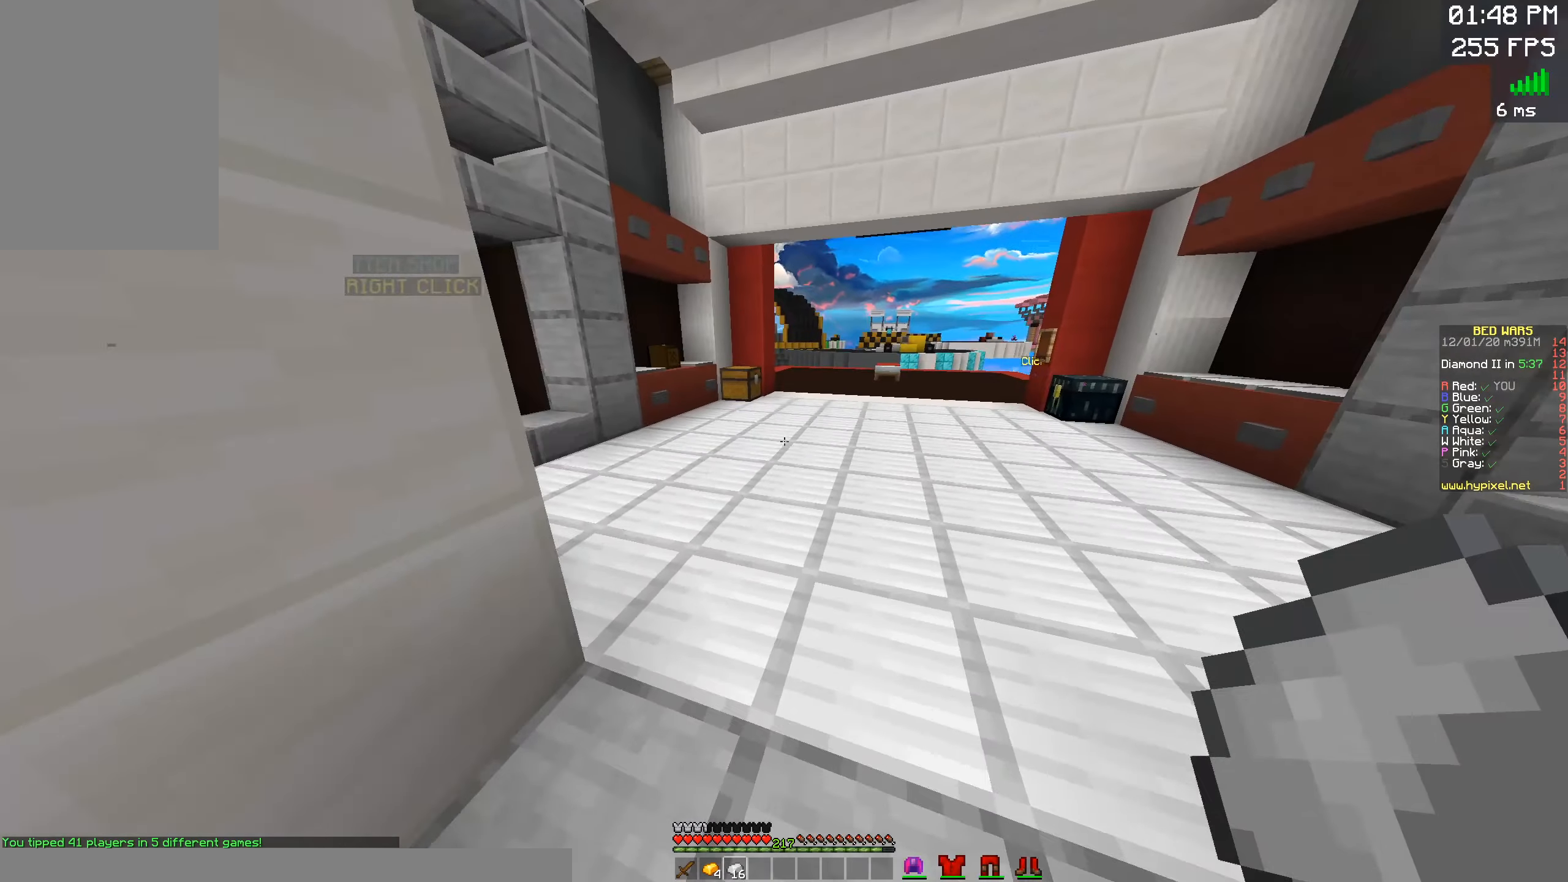
{"keys": ["a", "w"], "mouse": [], "events": [[400, "a", "down"]]}
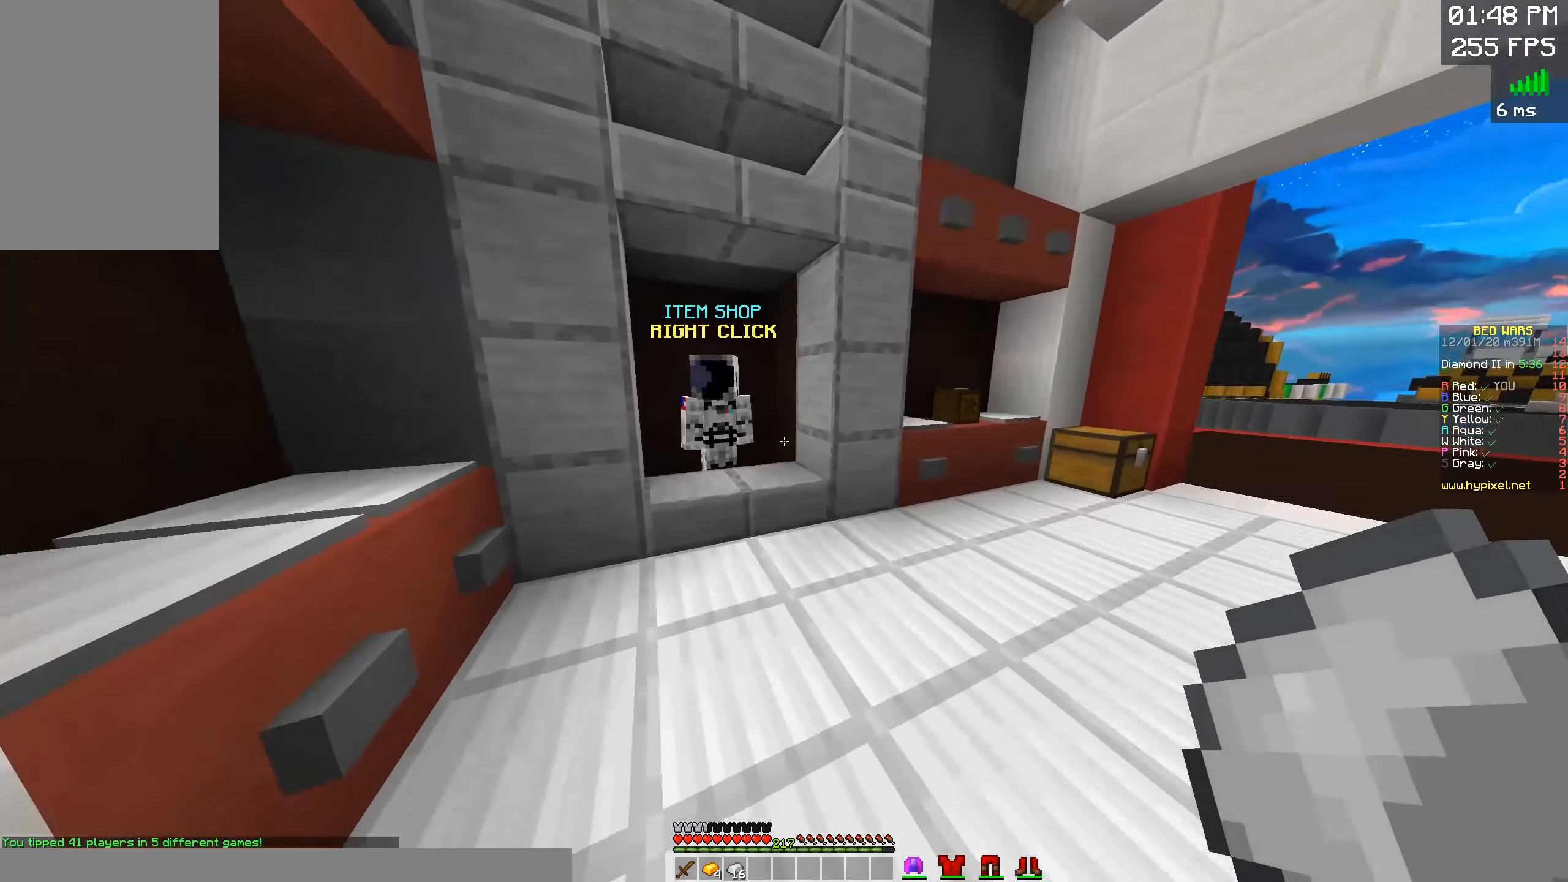
{"keys": ["d", "space"], "mouse": [], "events": [[116, "a", "up"], [266, "mouse_right", "down"], [283, "mouse_left", "down"], [350, "d", "down"], [383, "w", "up"], [450, "mouse_right", "up"], [466, "mouse_left", "up"], [466, "space", "down"]]}